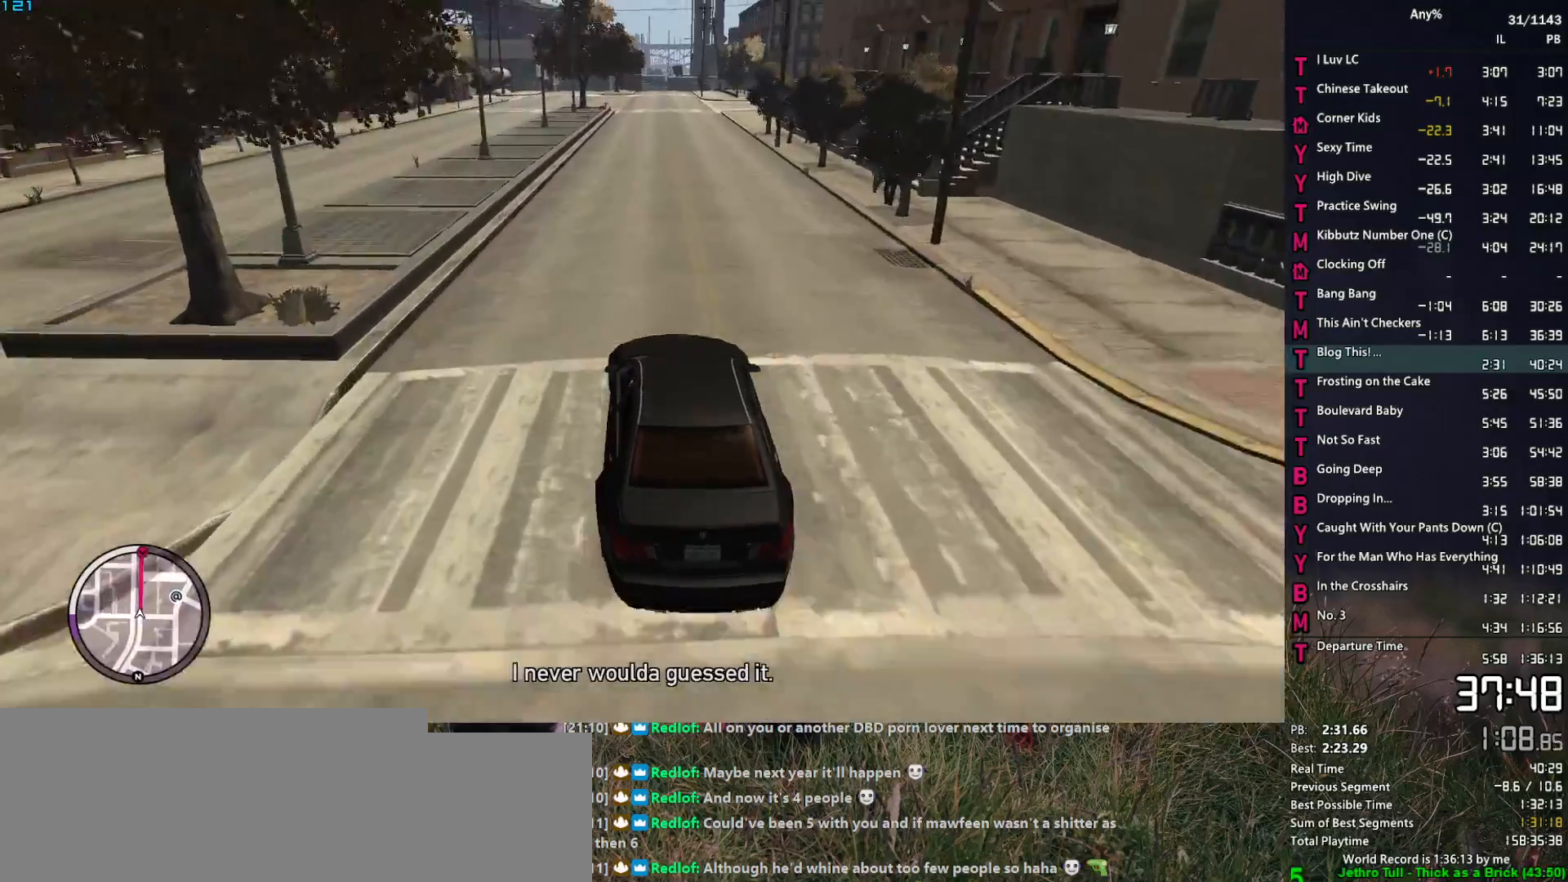
Gameplay with keyboard and mouse; each line is a JSON object with the keys and mouse buttons held at the frame after it. "events" lists presses ("down") and releases ("up") of "1", "2", "3", "4", "5", "6", "a", "alt", "caps_lock", "ctrl", "d", "down", "e", "escape", "f", "f2", "q", "r", "return", "s", "shift", "space", "t", "tab", "up", "v", "w", "mouse_left", "mouse_middle", "mouse_right", "mouse_mb4", "mouse_mb5", "mouse_wheel_up" and "mouse_wheel_down" between this image and that frame as [ms after this image, input, new state], when the widget could be followed in between. "mouse_left", "mouse_middle", "mouse_right", "mouse_mb4", "mouse_mb5", "mouse_wheel_up", "mouse_wheel_down" = the "left", "middle", "right", "mb4", "mb5", "wheel_up", "wheel_down" buttons of the "mouse" list. No other keys are recorded. Not read: mouse_move.
{"keys": ["w"], "mouse": [], "events": []}
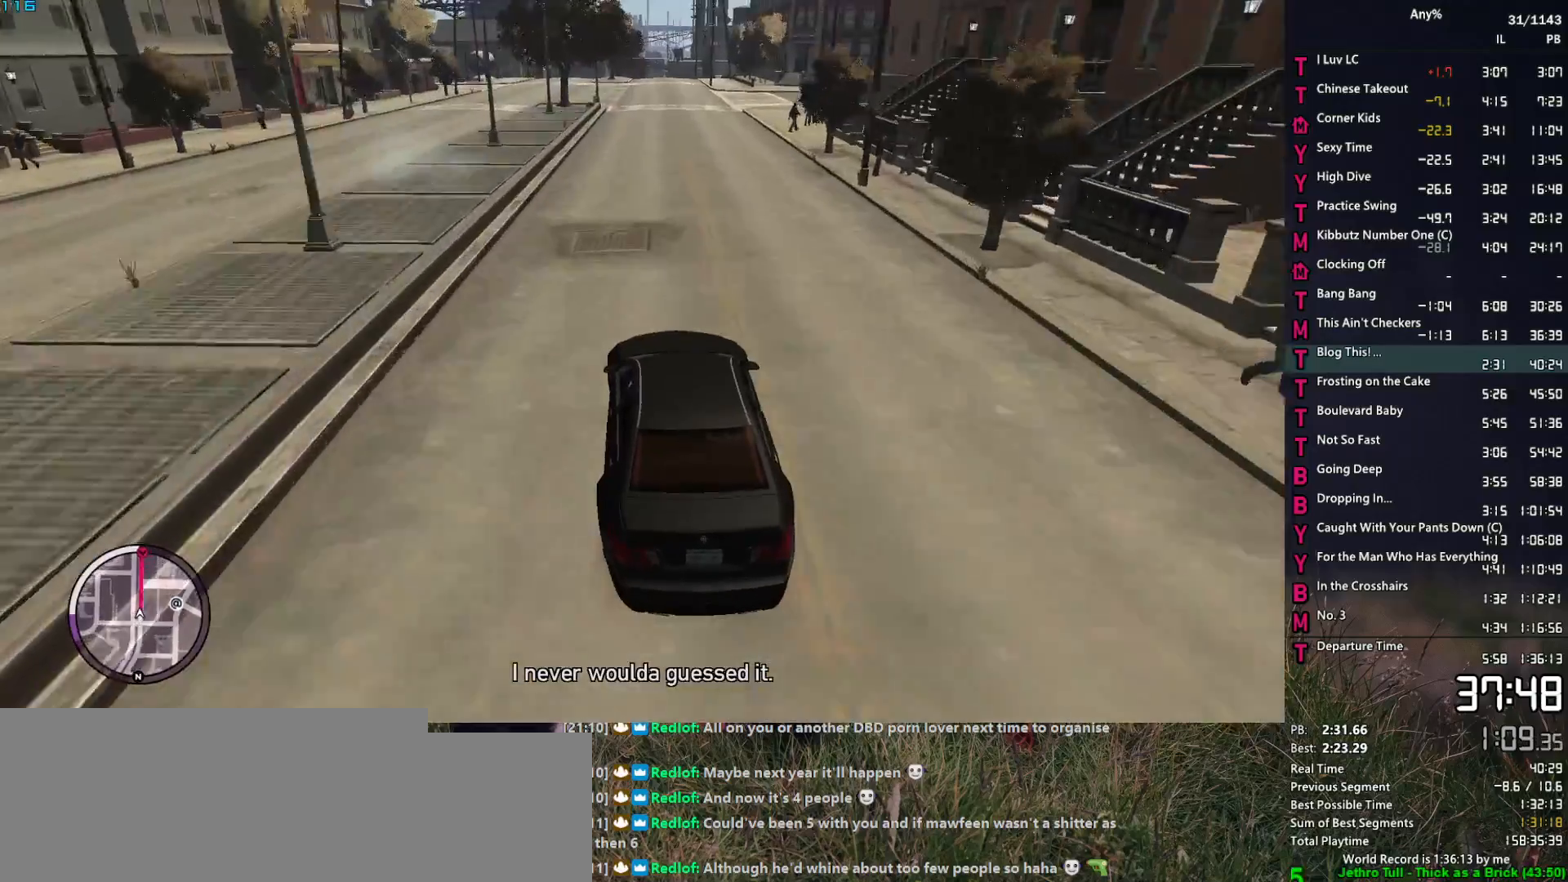
{"keys": ["w"], "mouse": [], "events": [[150, "d", "down"], [234, "d", "up"]]}
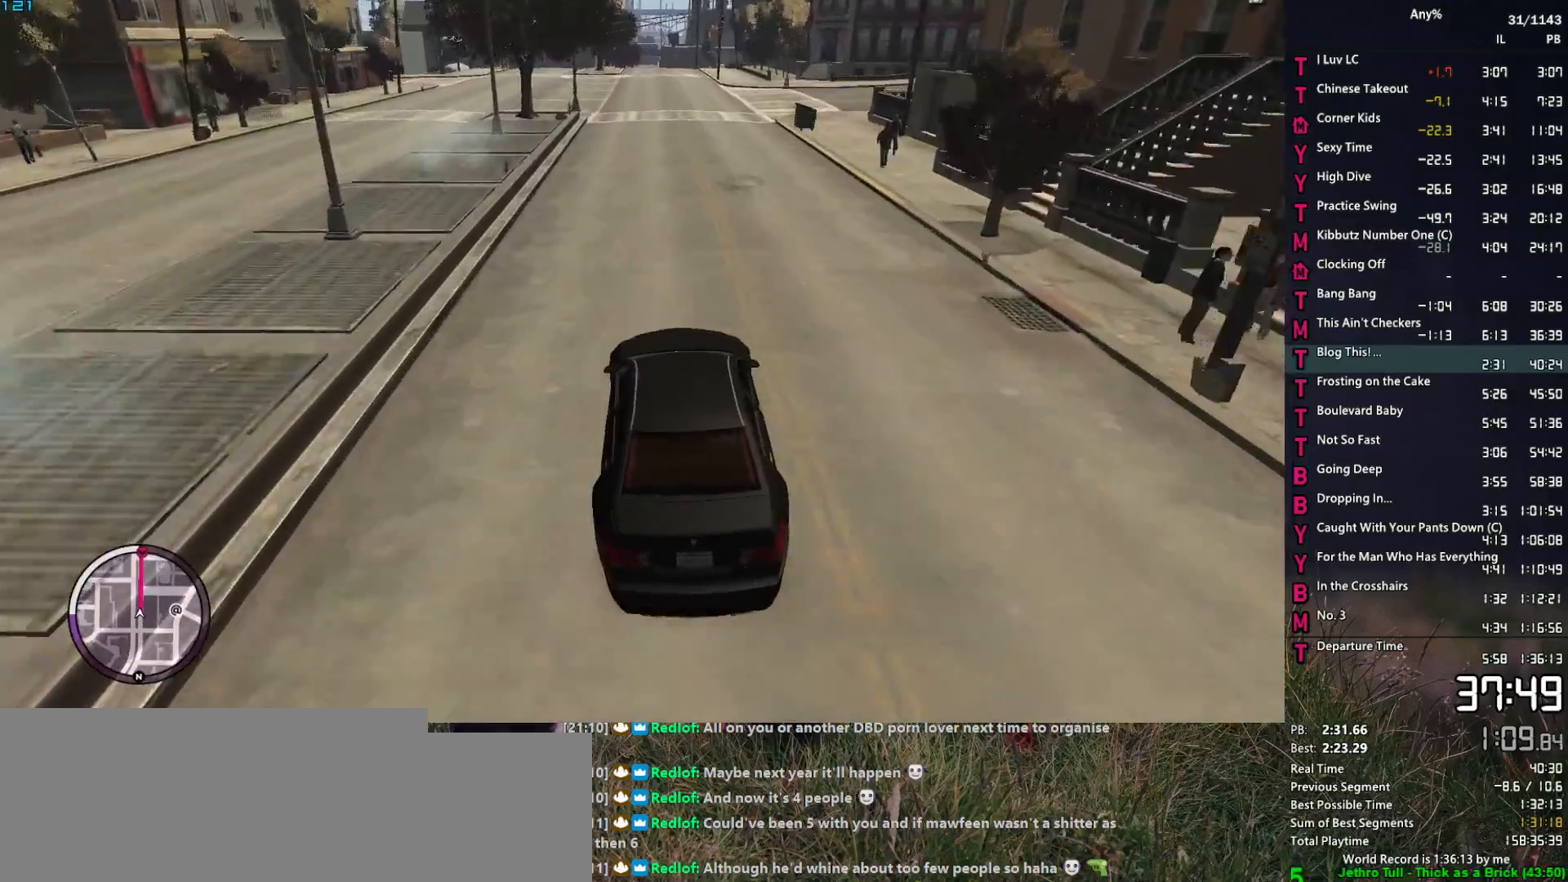
{"keys": ["w"], "mouse": [], "events": []}
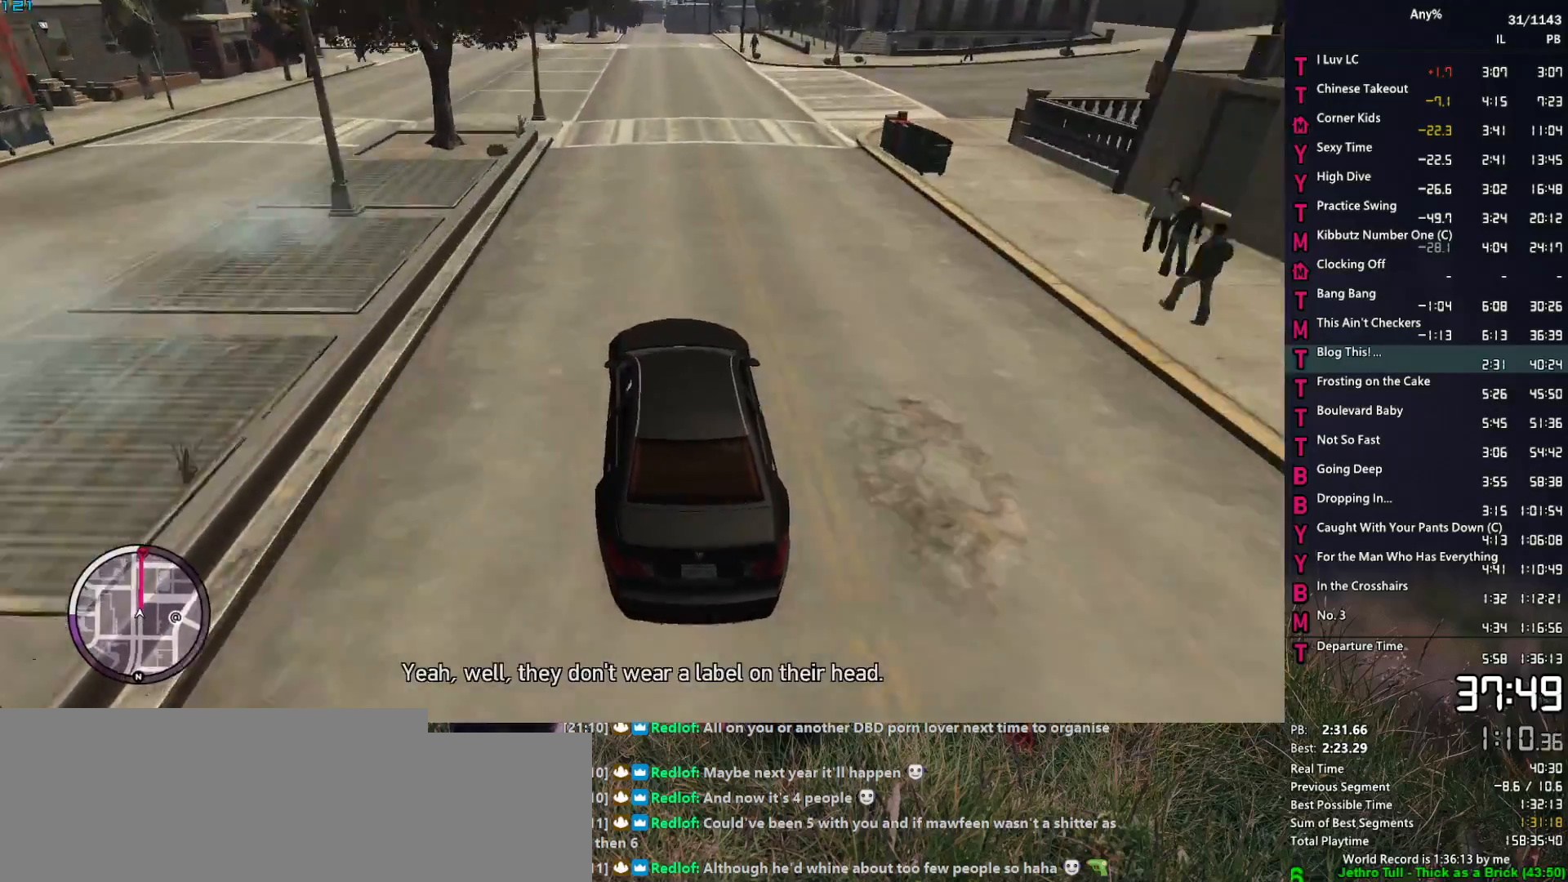
{"keys": ["w"], "mouse": [], "events": []}
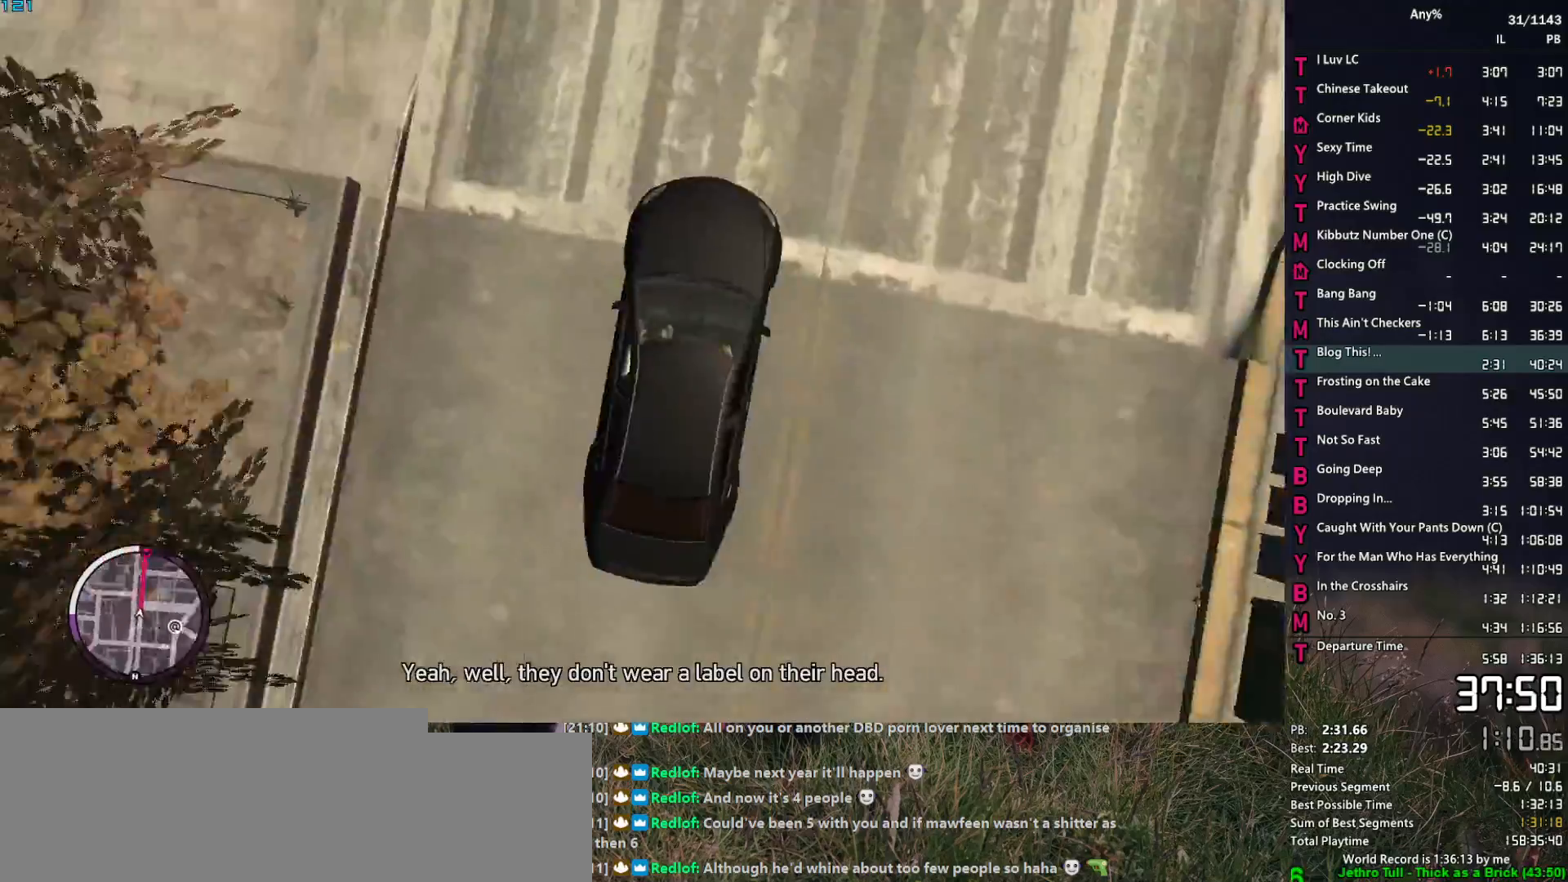
{"keys": ["w"], "mouse": [], "events": []}
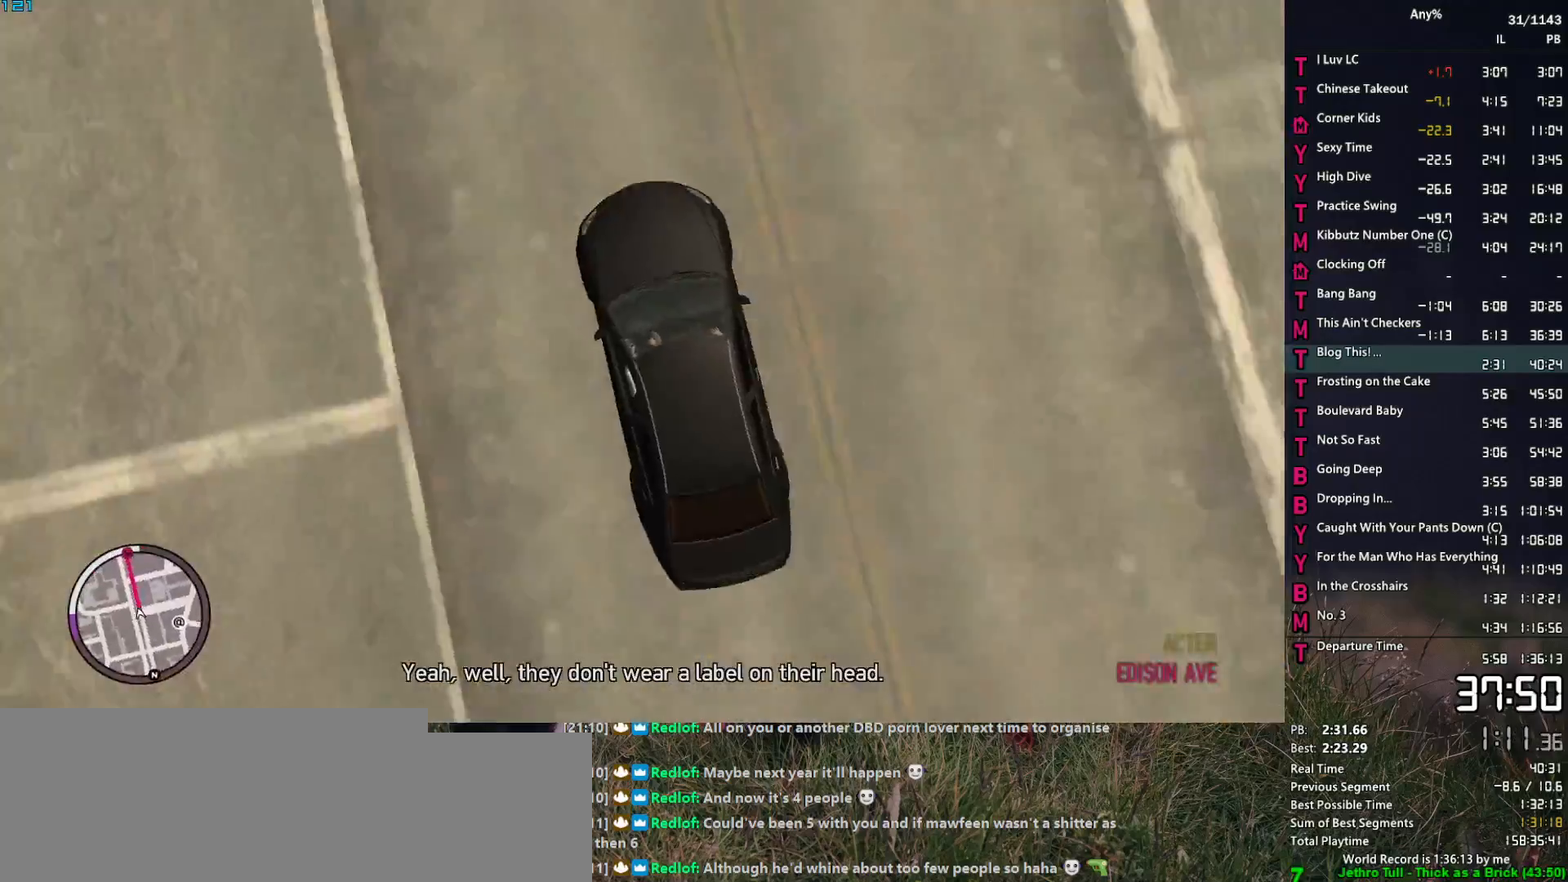
{"keys": ["w"], "mouse": [], "events": []}
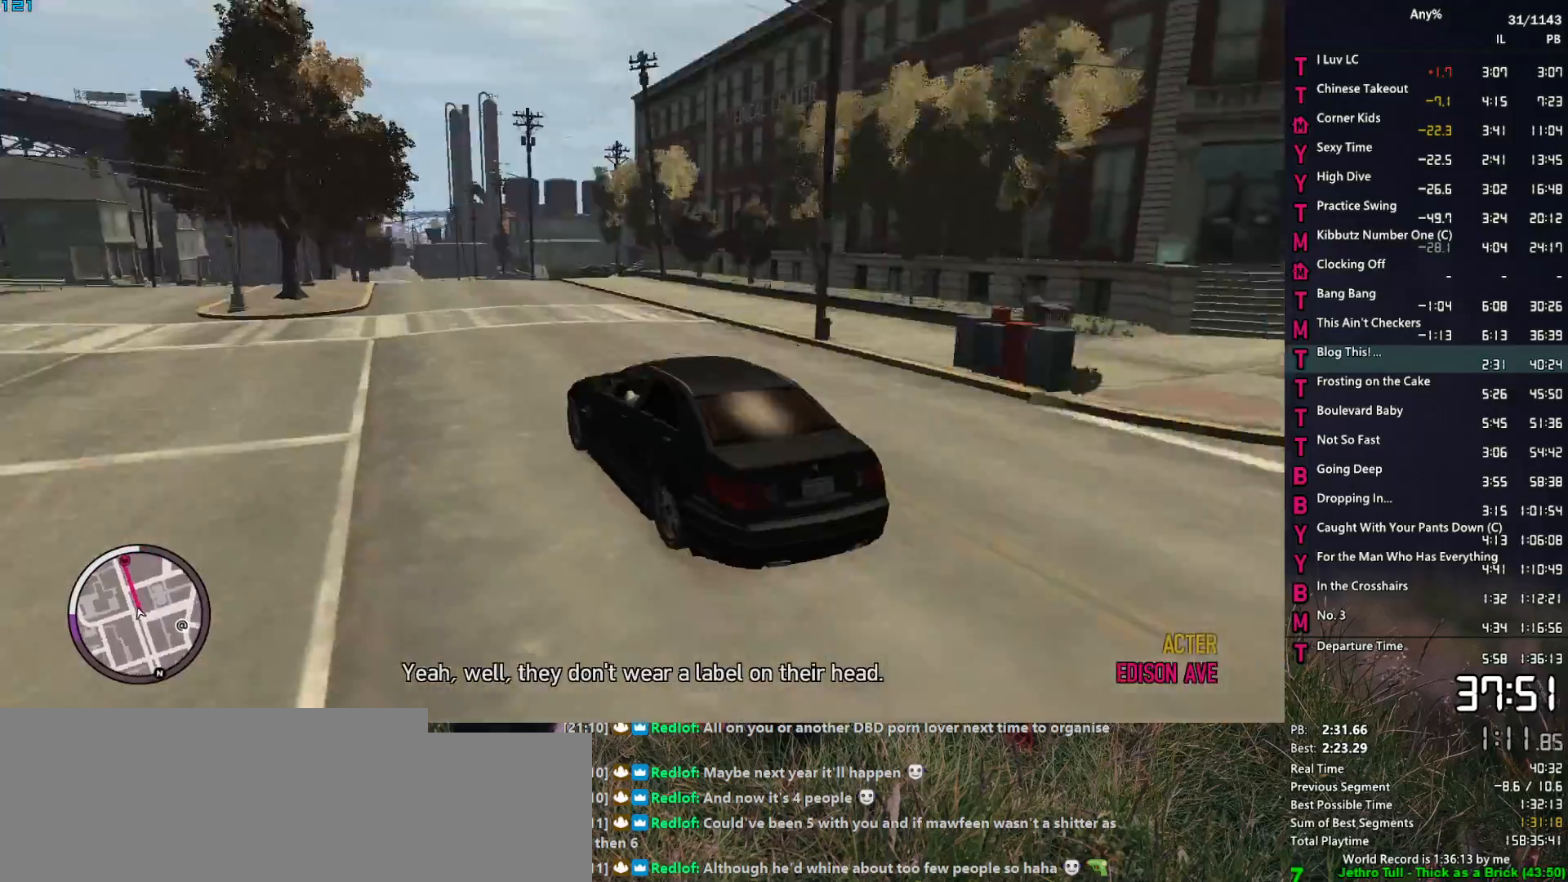
{"keys": ["w"], "mouse": [], "events": [[267, "d", "down"], [367, "d", "up"]]}
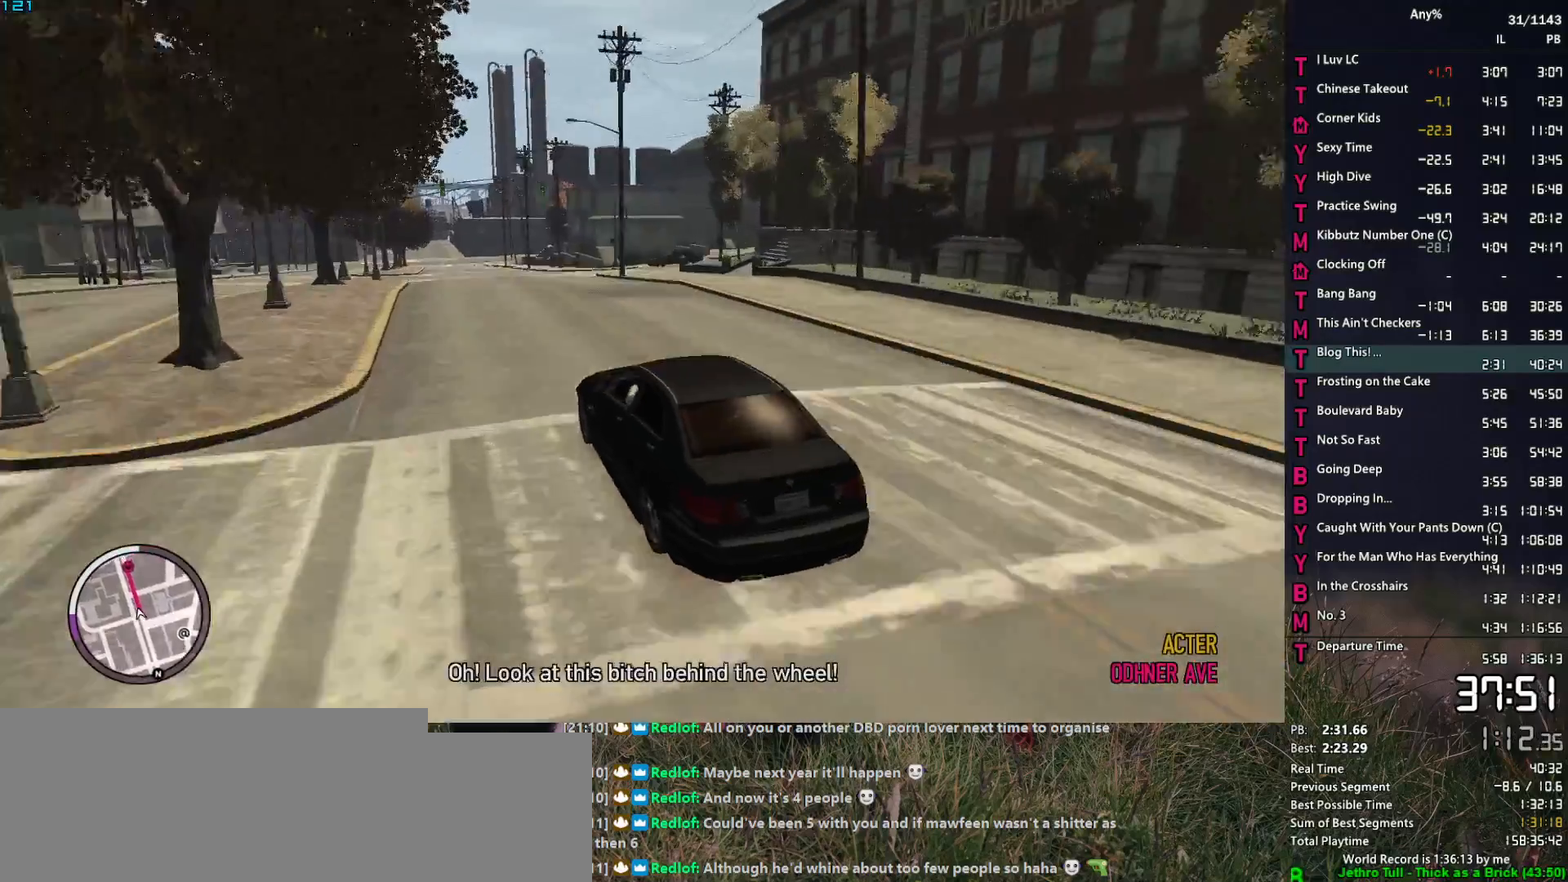
{"keys": ["w"], "mouse": [], "events": []}
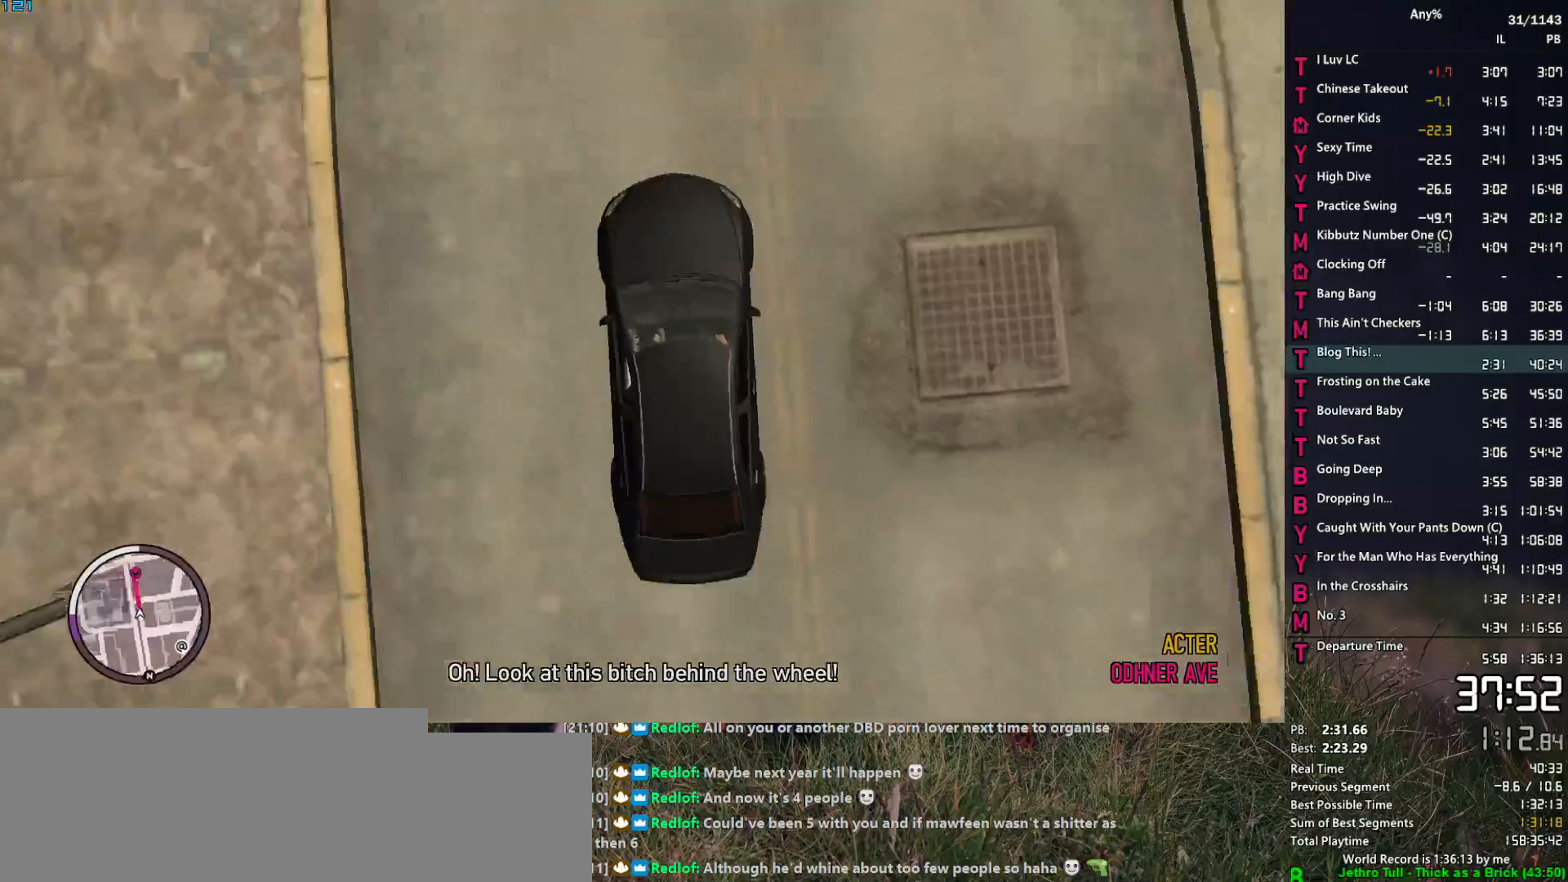
{"keys": ["w"], "mouse": [], "events": [[117, "d", "down"], [200, "d", "up"]]}
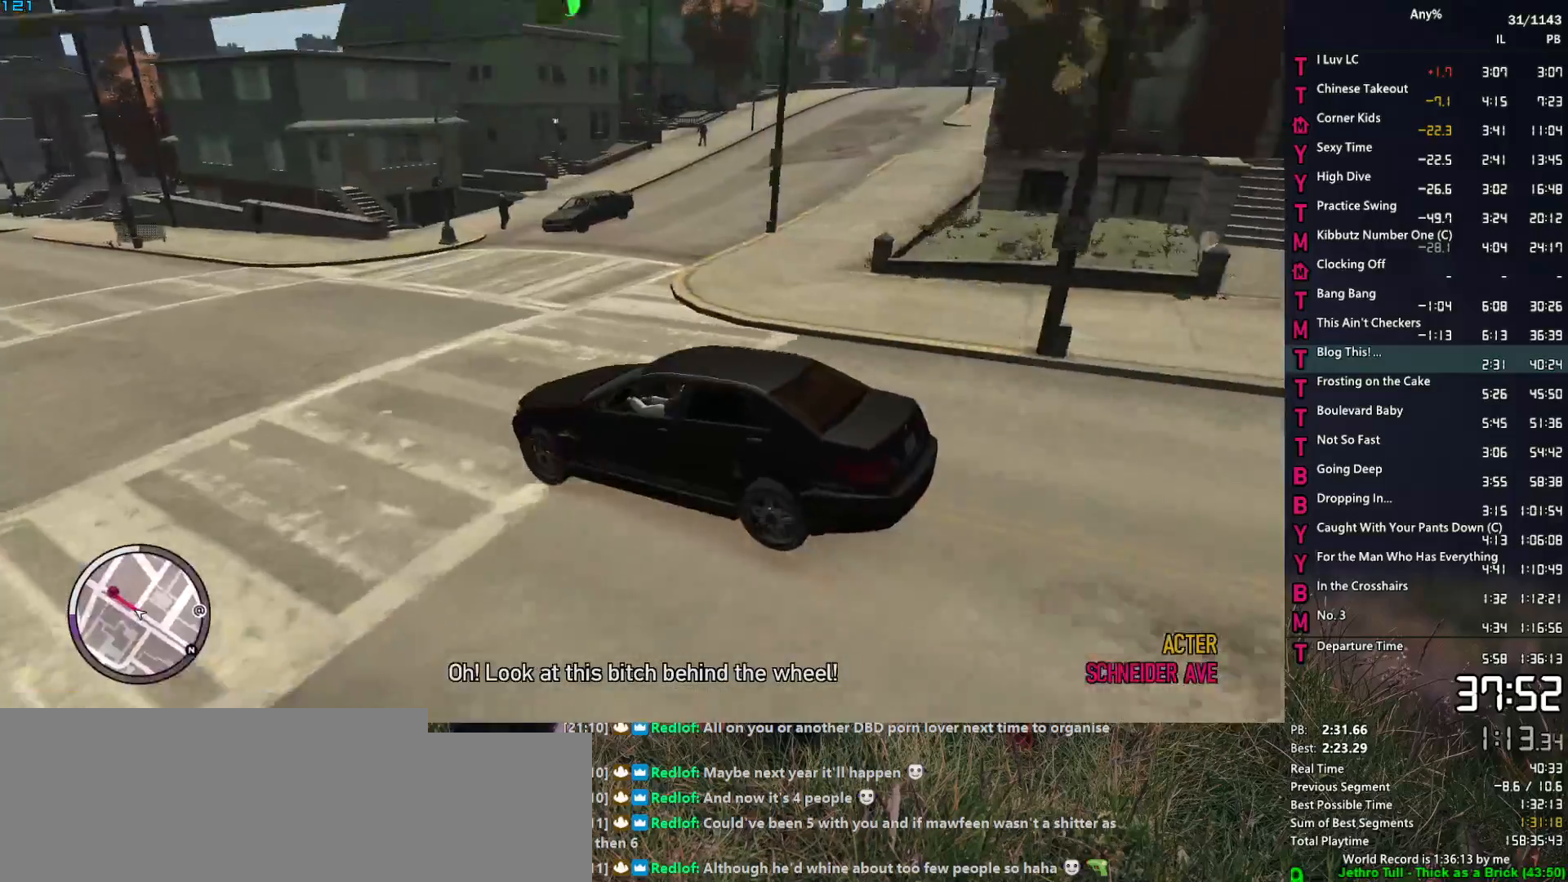
{"keys": ["w"], "mouse": [], "events": [[134, "d", "down"], [217, "d", "up"]]}
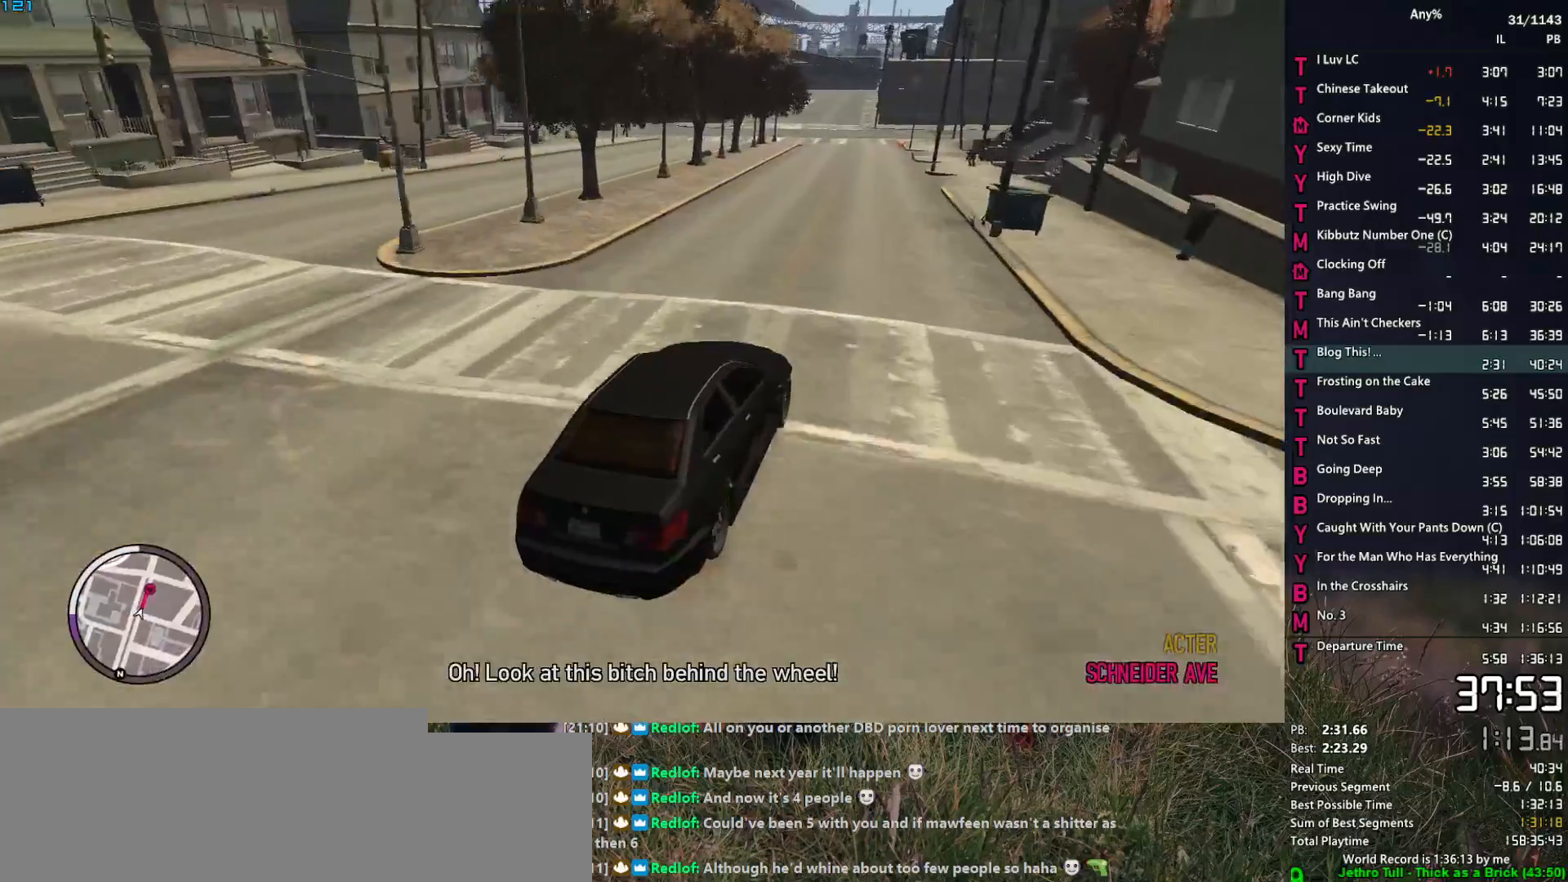
{"keys": ["w"], "mouse": [], "events": [[50, "d", "down"], [184, "d", "up"]]}
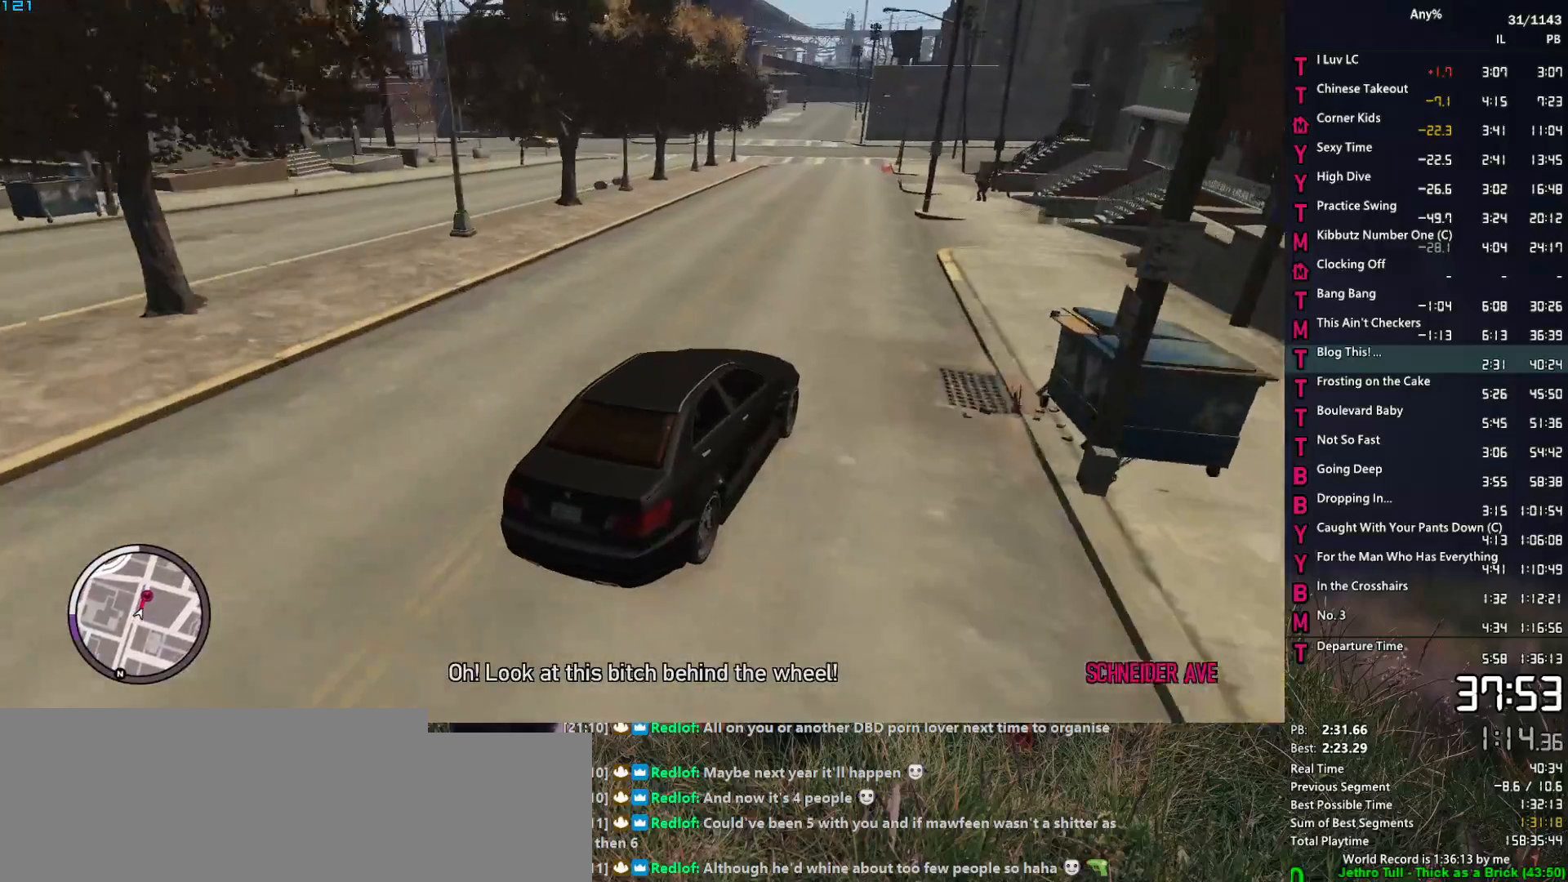
{"keys": ["a", "w"], "mouse": [], "events": [[17, "a", "down"], [117, "a", "up"], [350, "a", "down"]]}
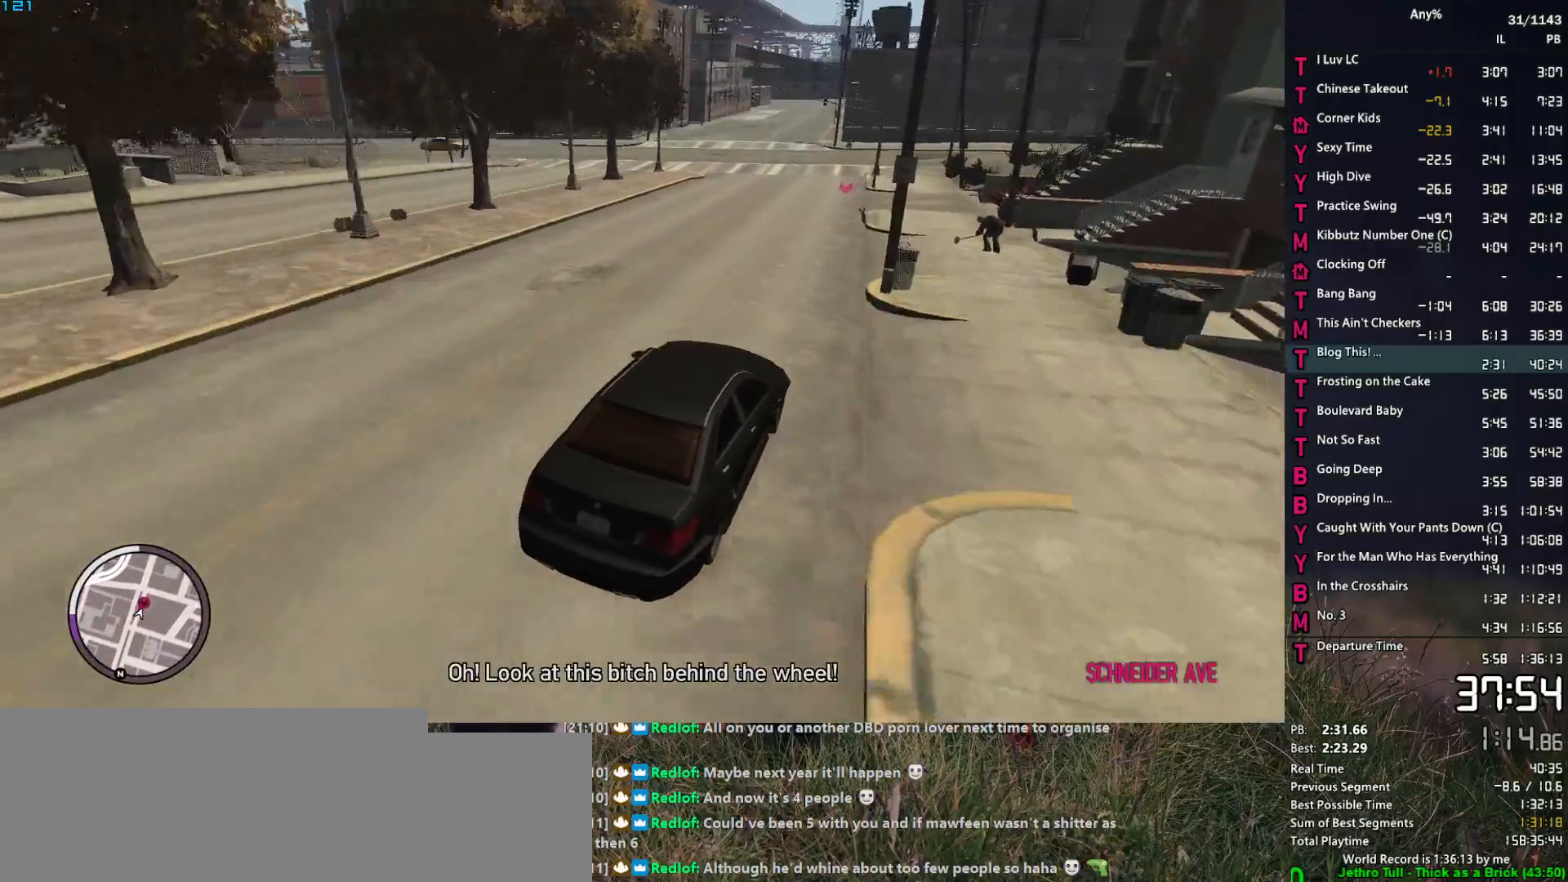
{"keys": ["w"], "mouse": [], "events": [[34, "a", "up"], [167, "a", "down"], [267, "a", "up"], [400, "a", "down"], [500, "a", "up"]]}
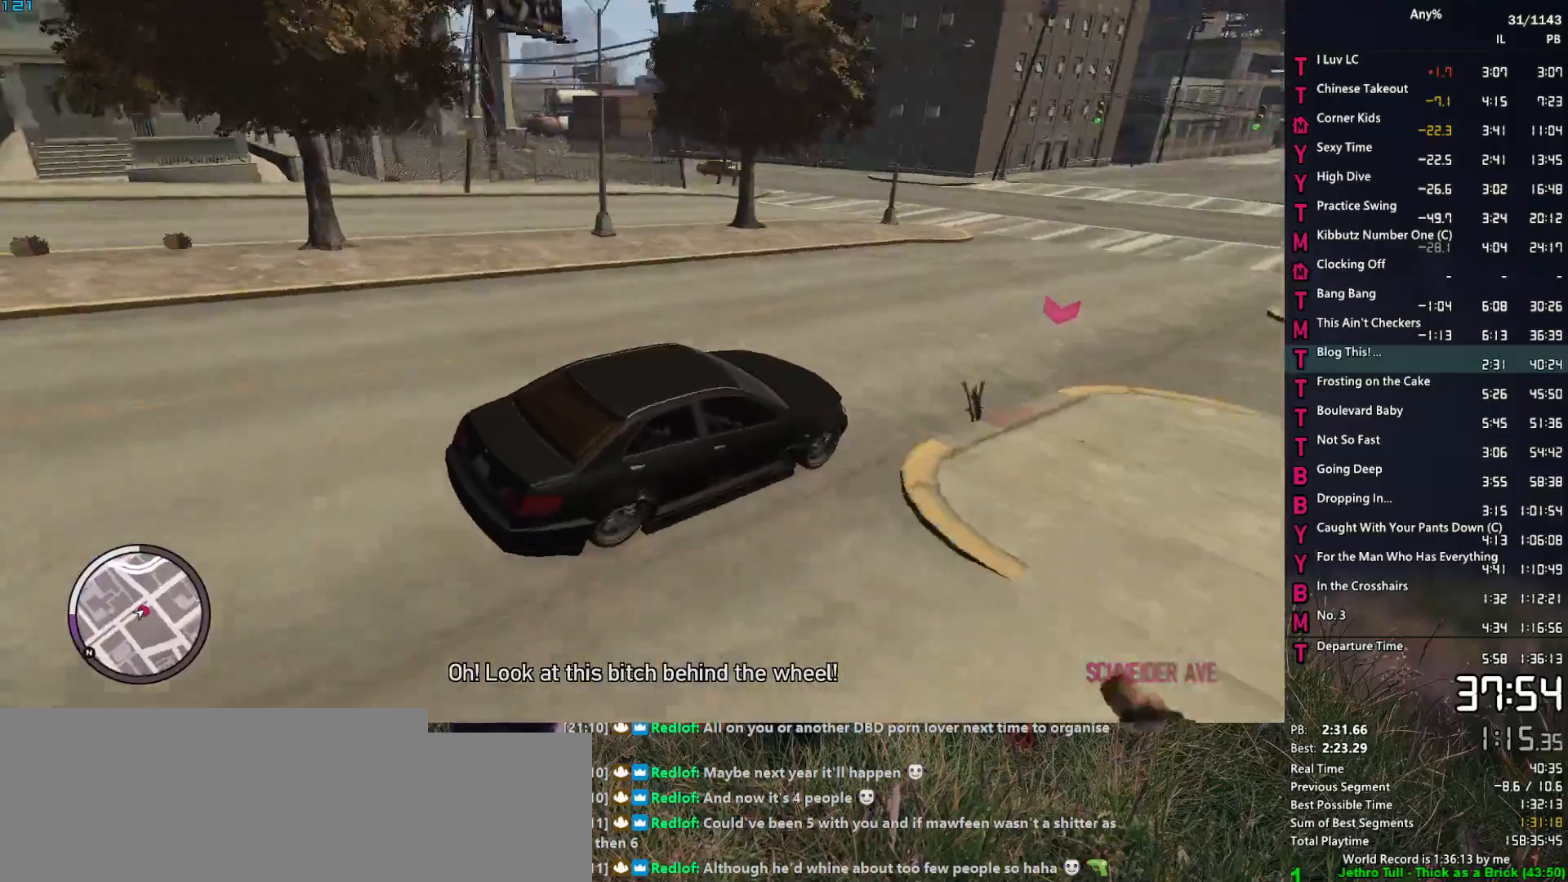
{"keys": [], "mouse": [], "events": [[150, "a", "down"], [234, "a", "up"], [234, "w", "up"]]}
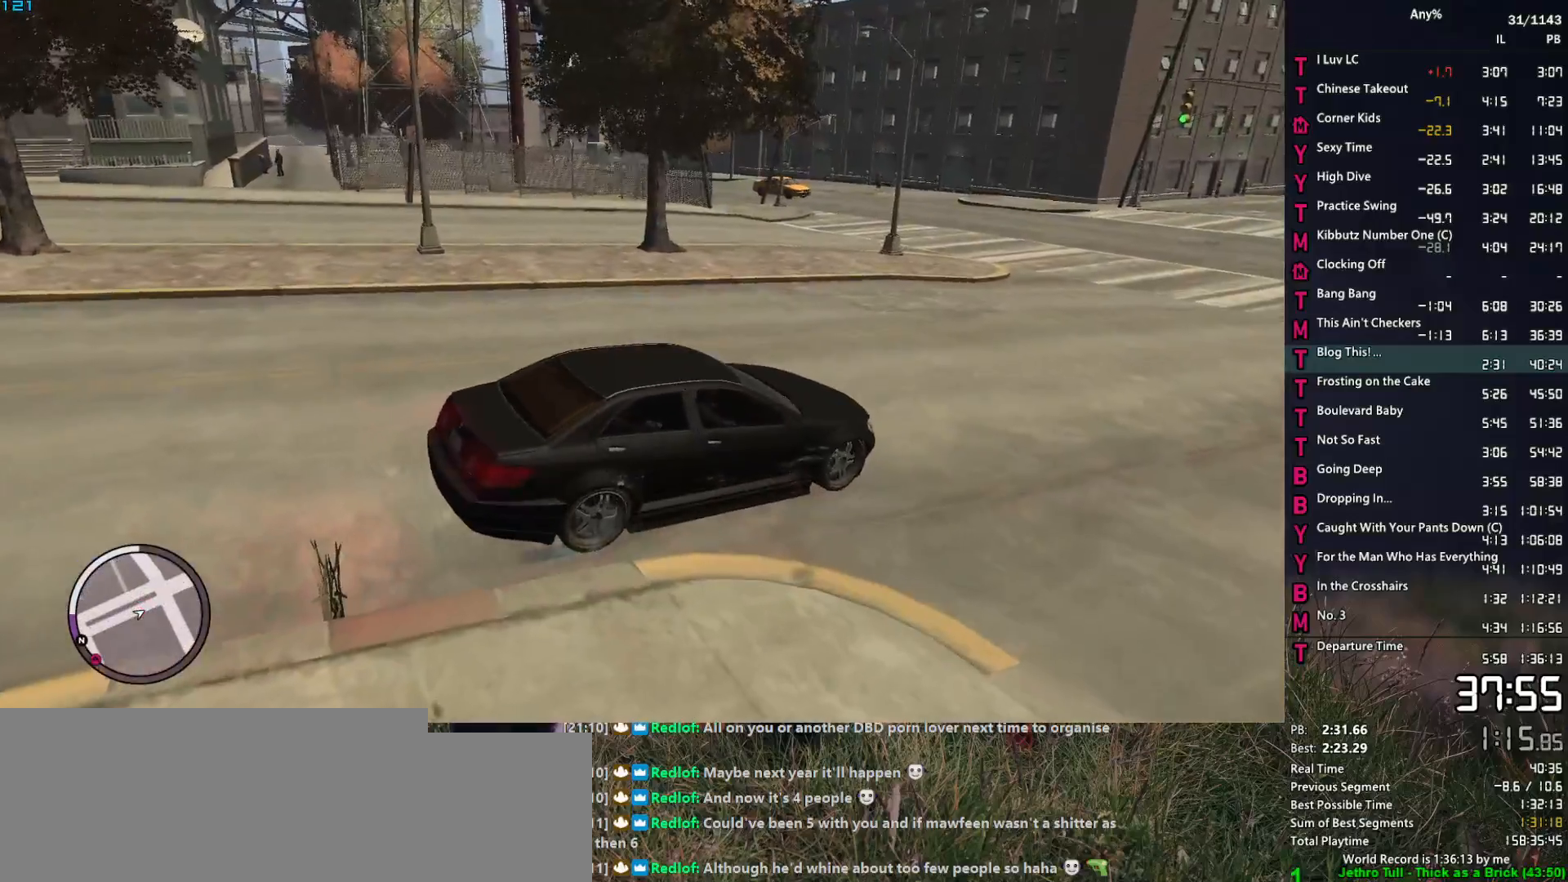
{"keys": ["a", "w"], "mouse": [], "events": [[250, "a", "down"], [250, "w", "down"]]}
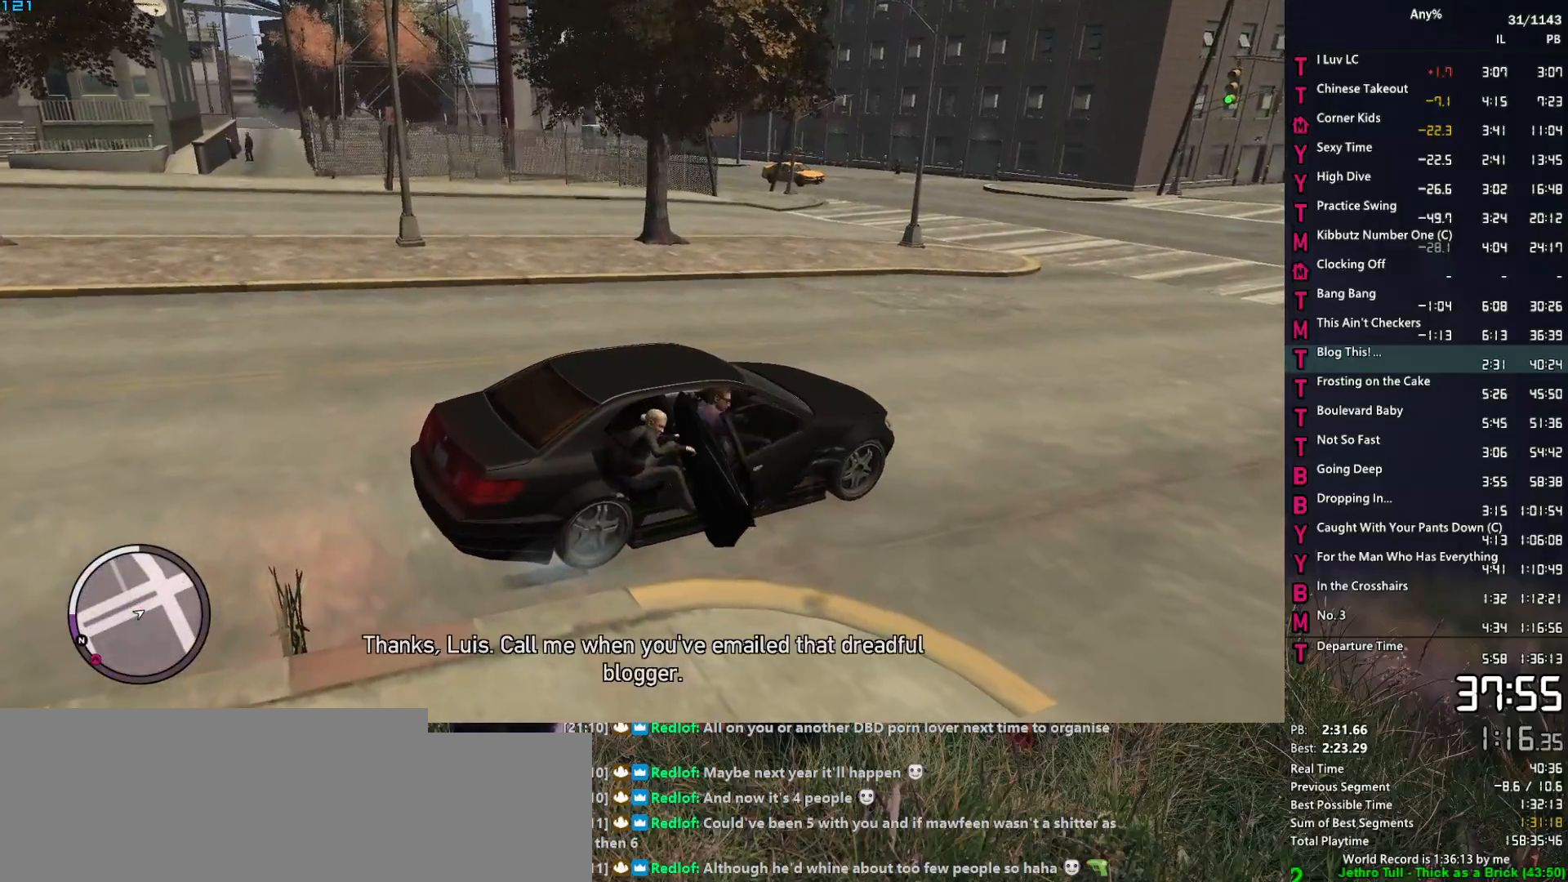
{"keys": ["w"], "mouse": [], "events": [[34, "a", "up"]]}
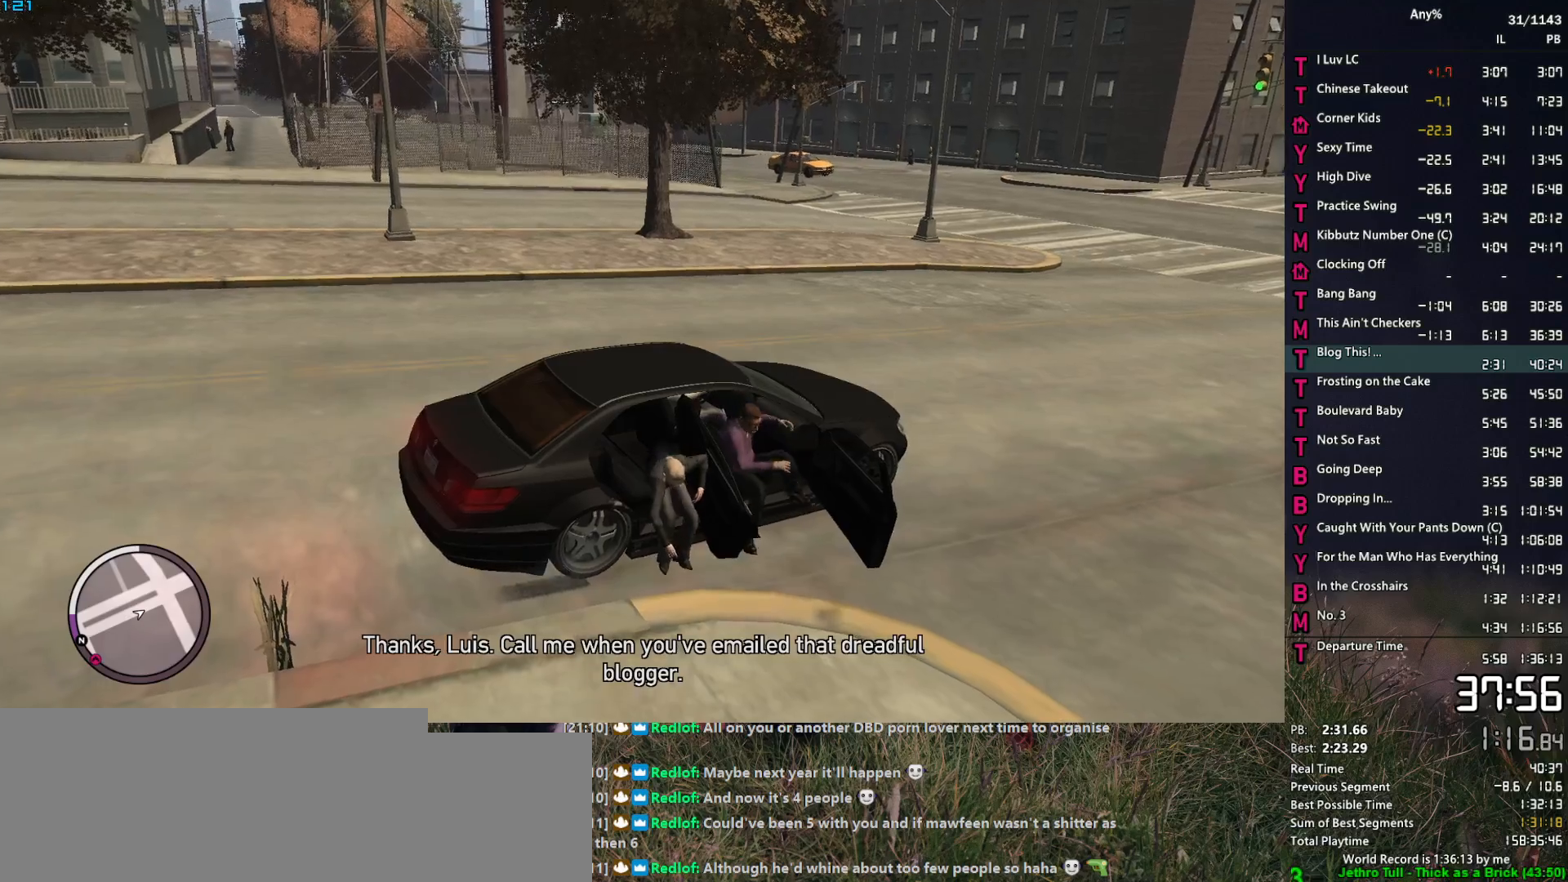
{"keys": ["w"], "mouse": [], "events": []}
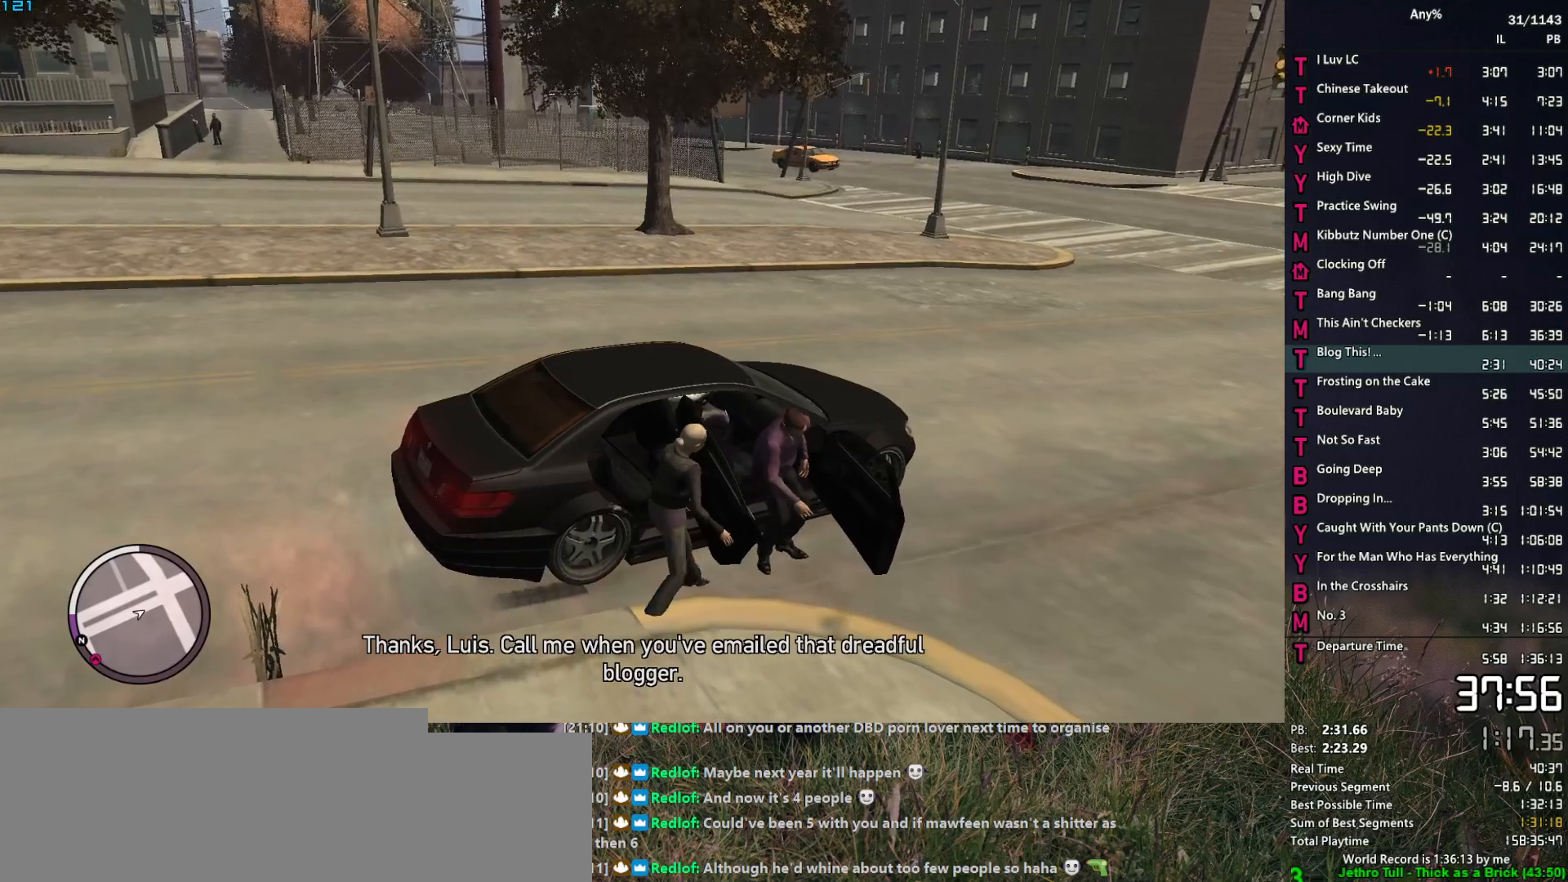
{"keys": ["w"], "mouse": [], "events": []}
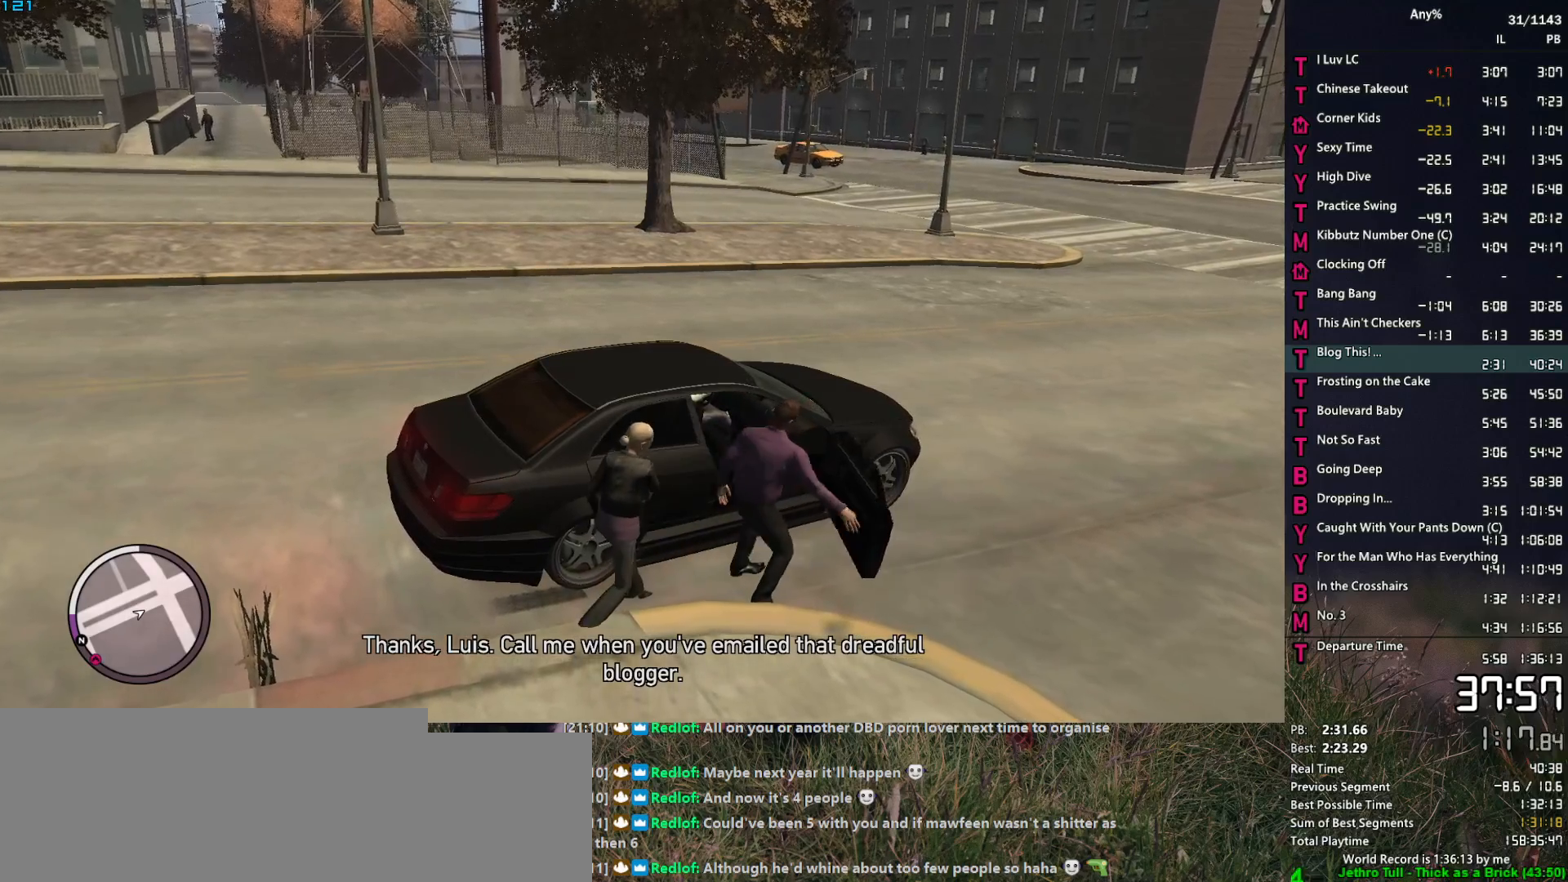
{"keys": ["a", "w"], "mouse": [], "events": [[417, "a", "down"]]}
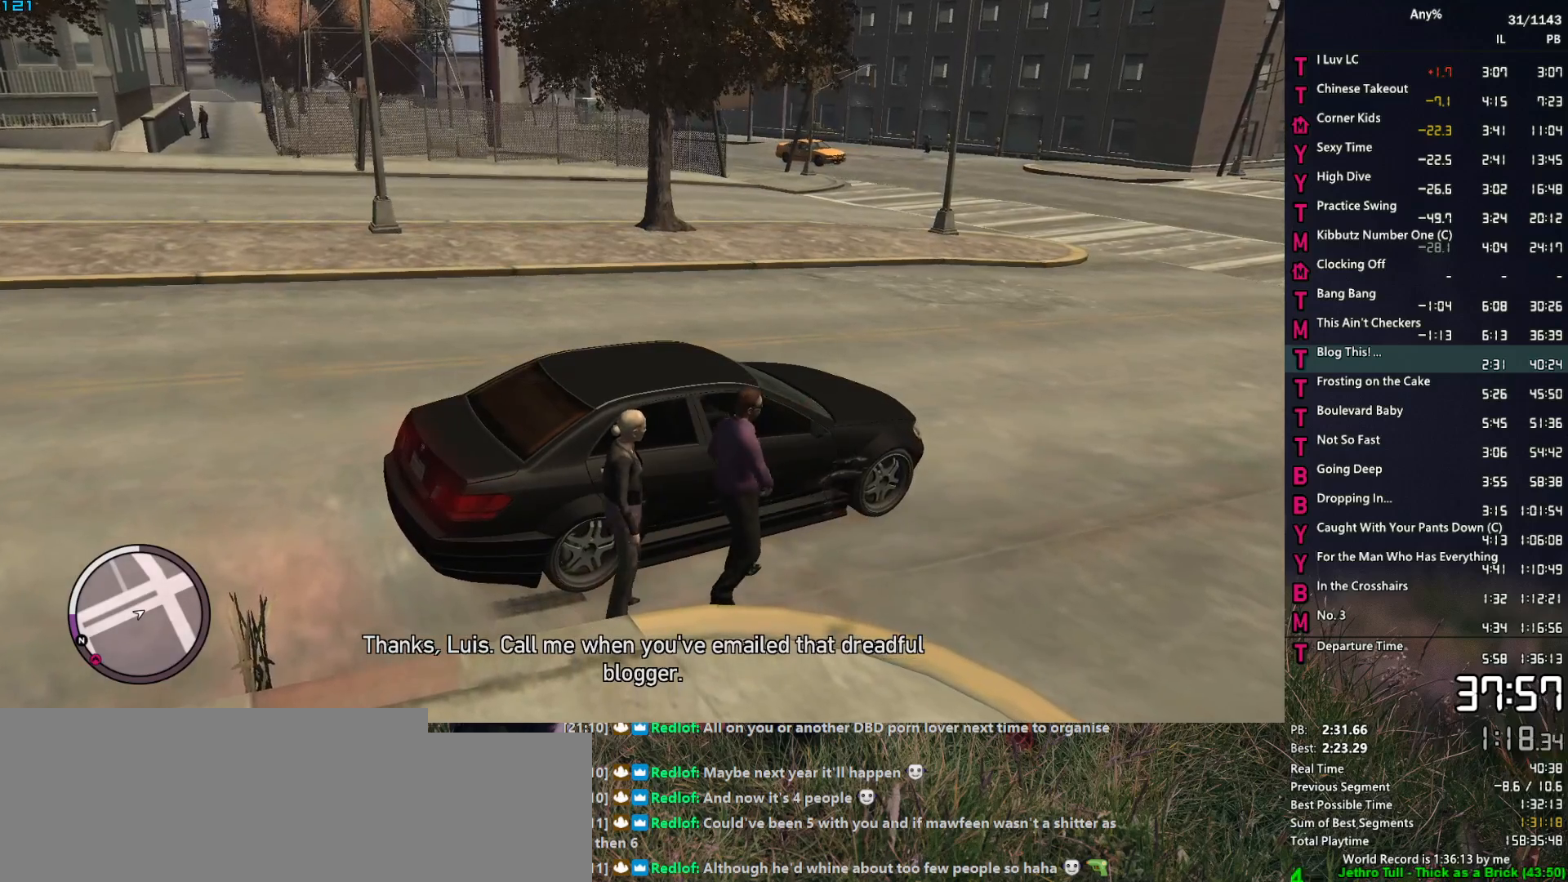
{"keys": ["a", "w"], "mouse": [], "events": []}
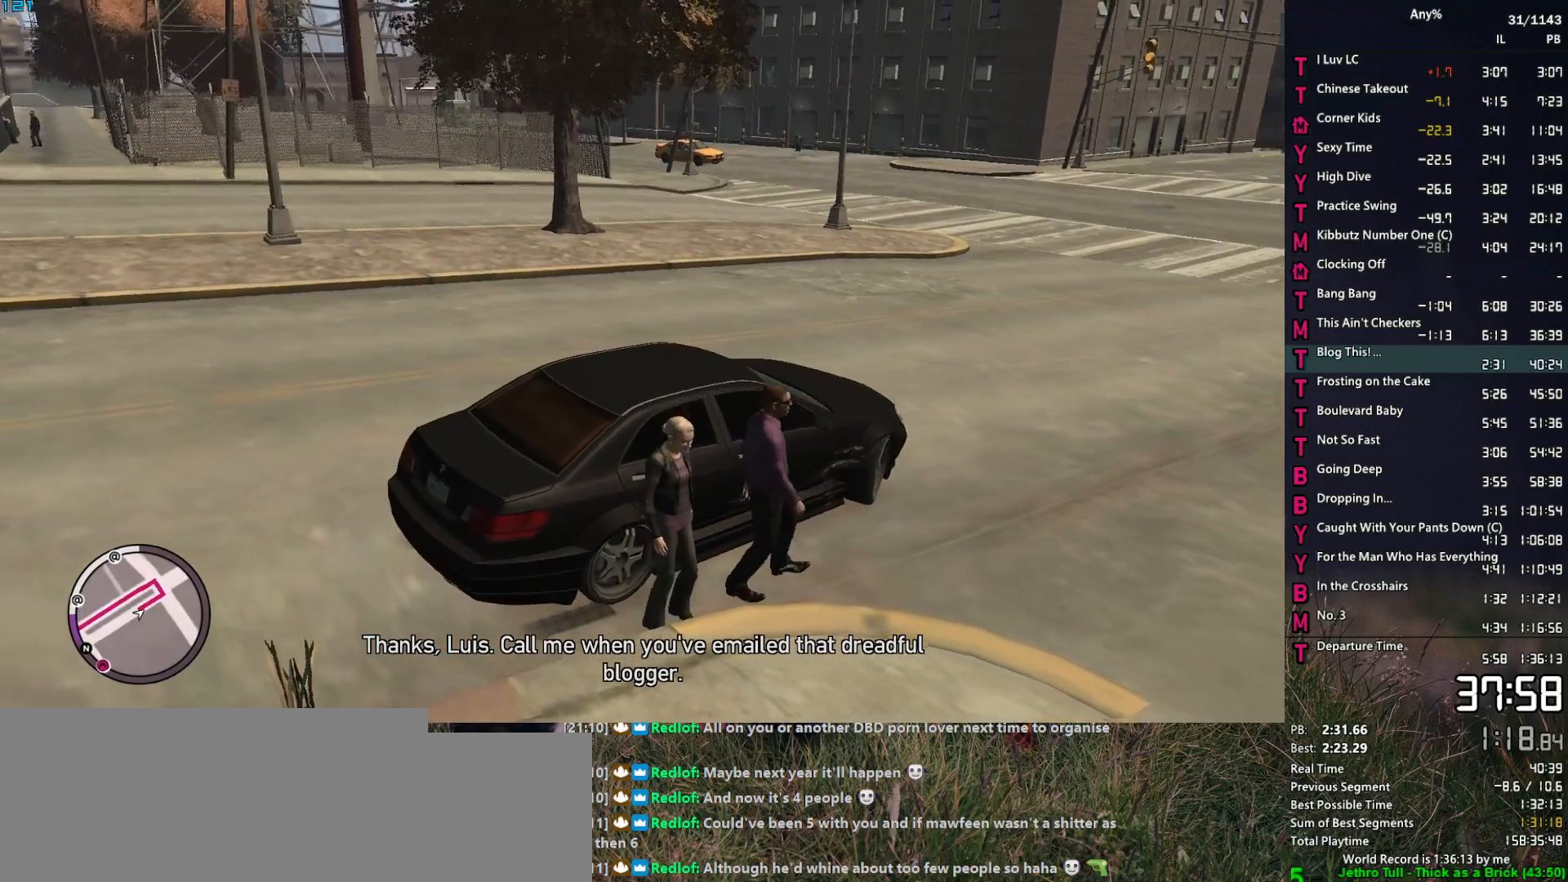
{"keys": ["a", "w"], "mouse": [], "events": []}
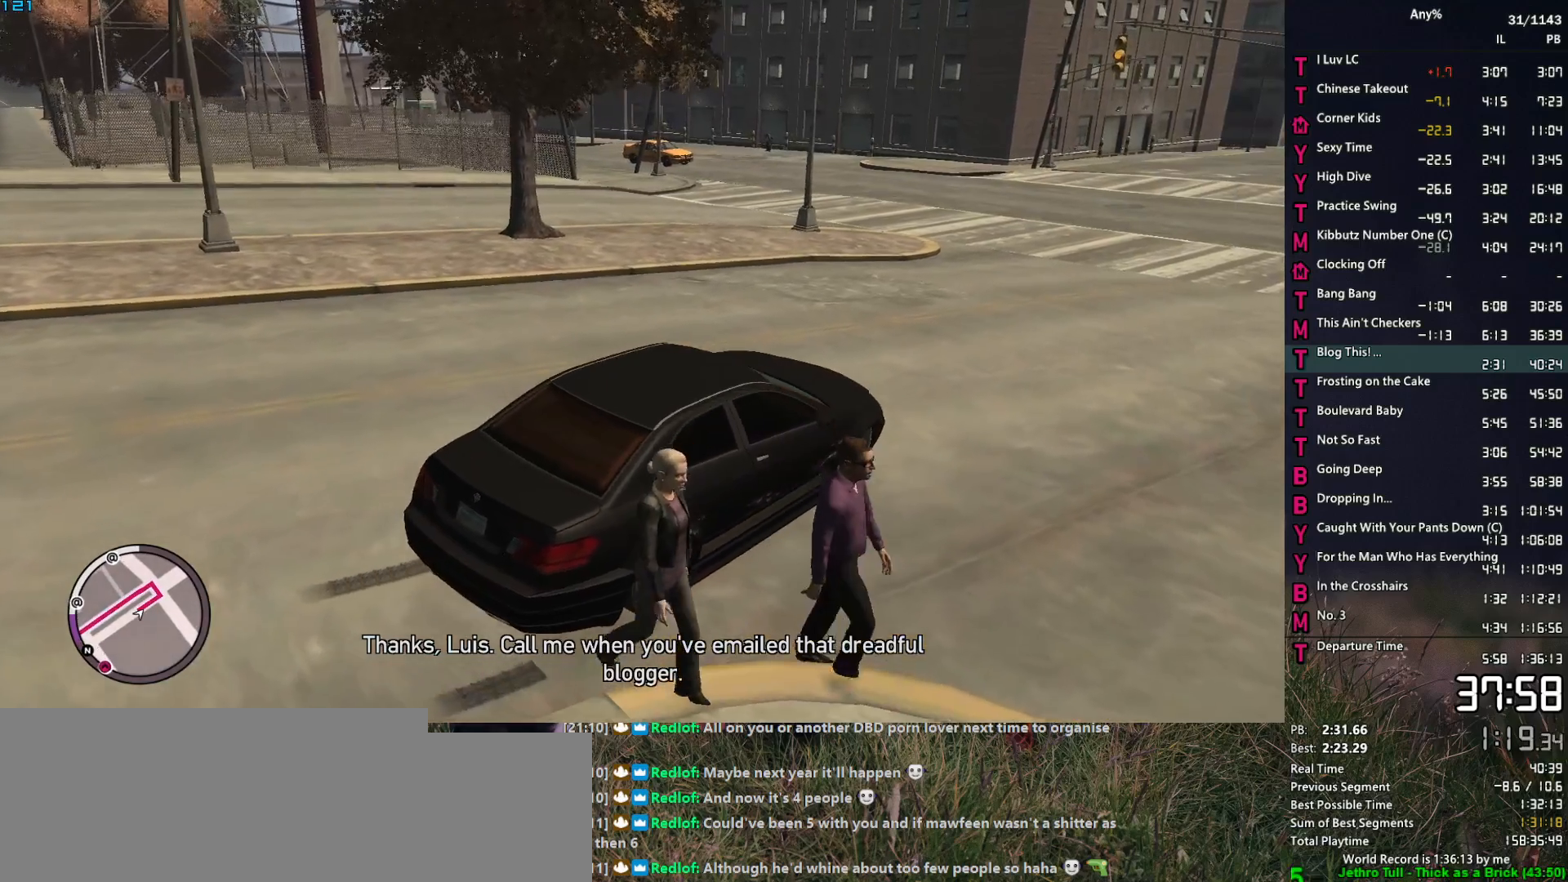
{"keys": ["w"], "mouse": [], "events": [[34, "a", "up"], [217, "a", "down"], [317, "a", "up"]]}
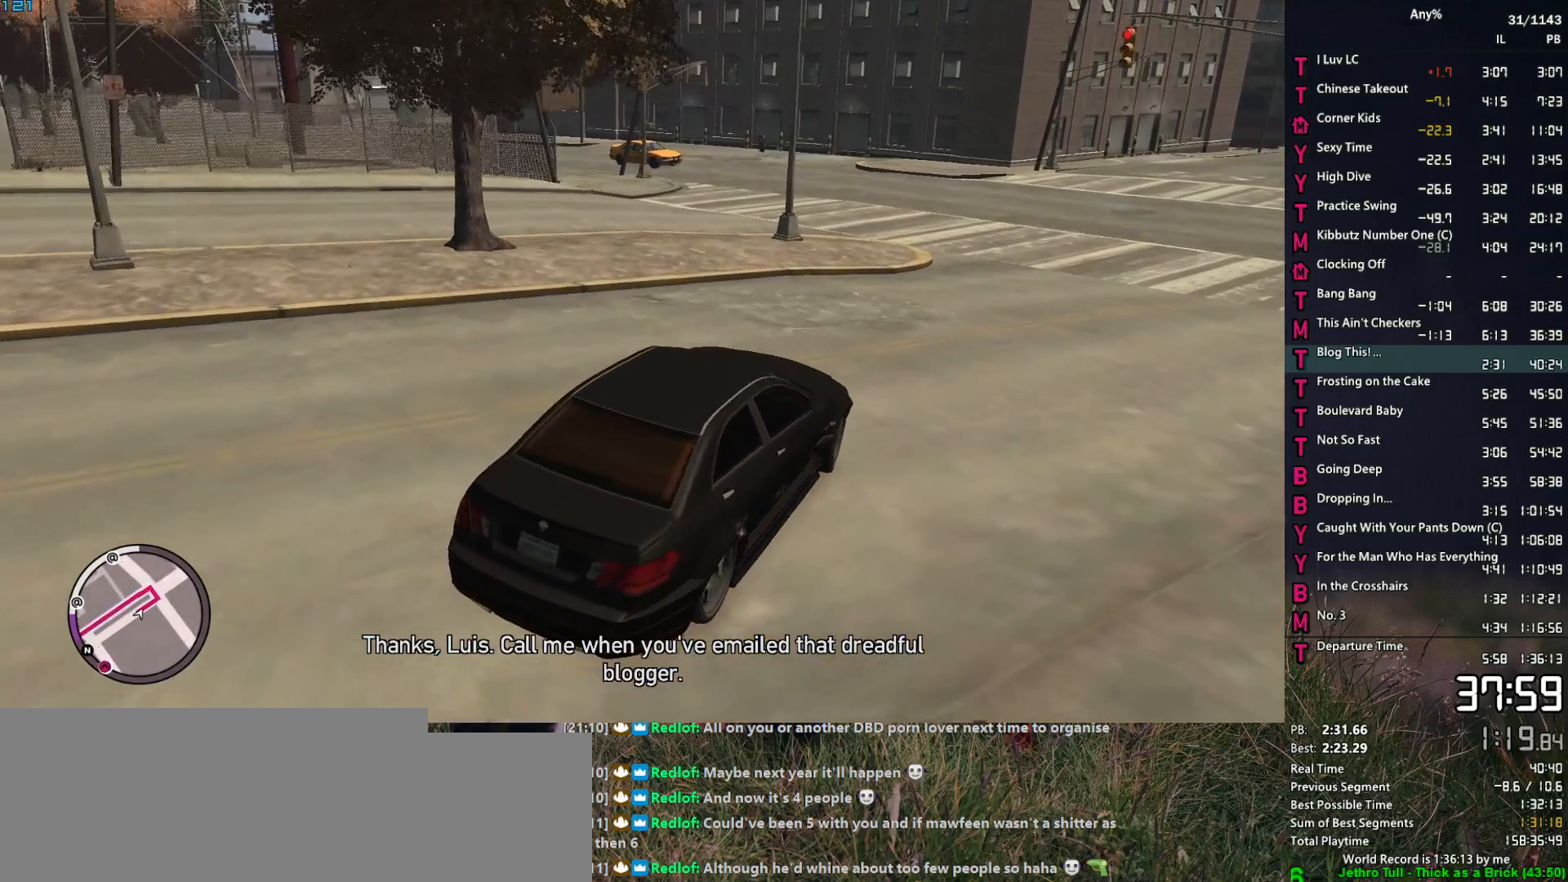
{"keys": ["w"], "mouse": [], "events": [[50, "a", "down"], [150, "a", "up"]]}
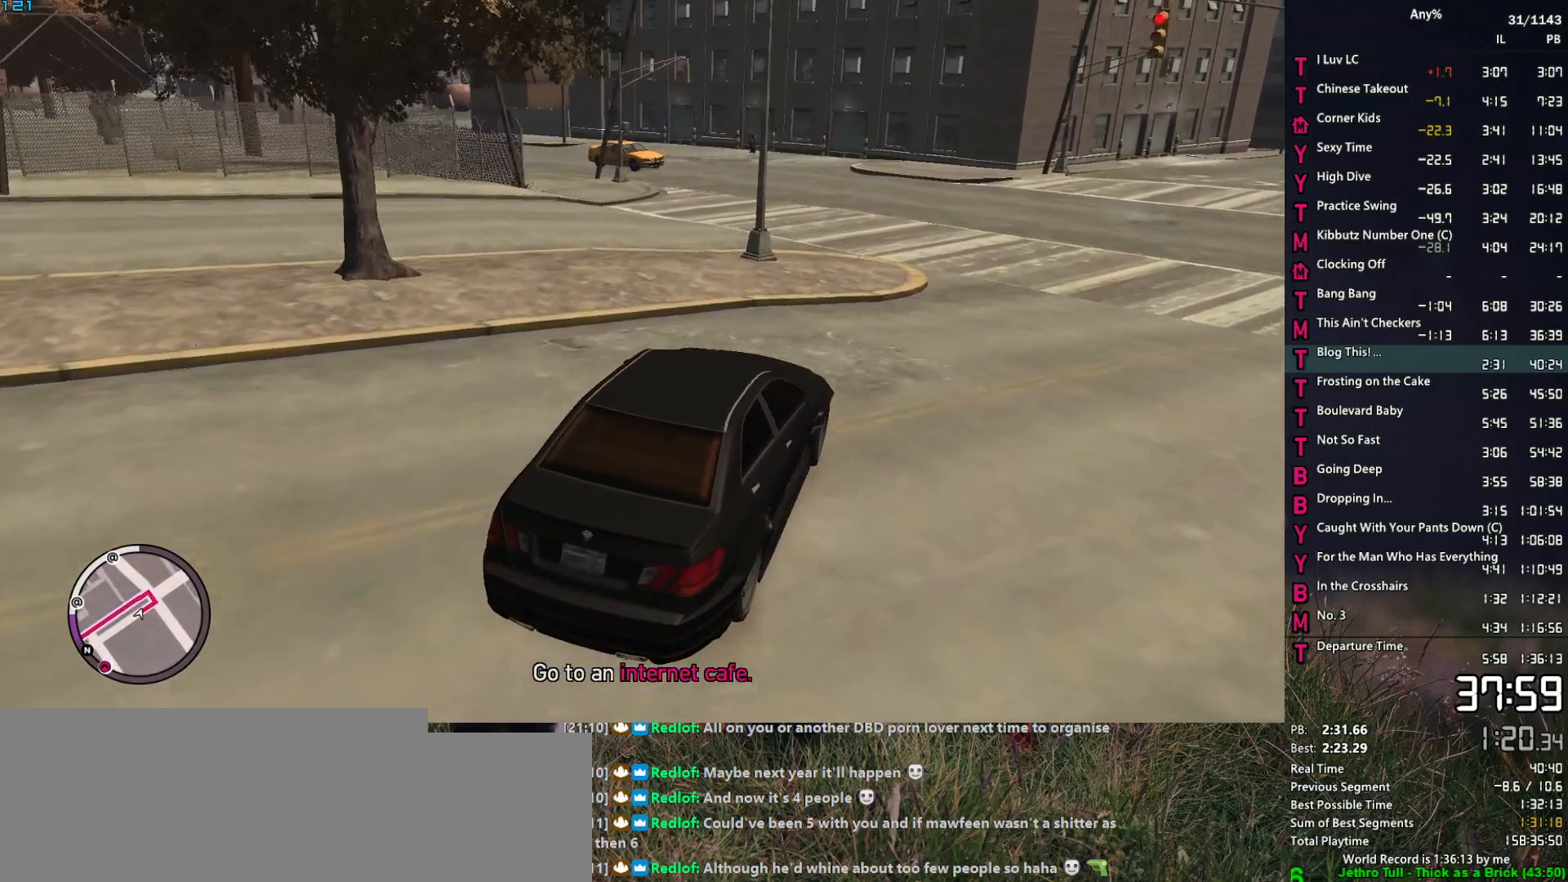
{"keys": ["a", "w"], "mouse": [], "events": [[350, "a", "down"]]}
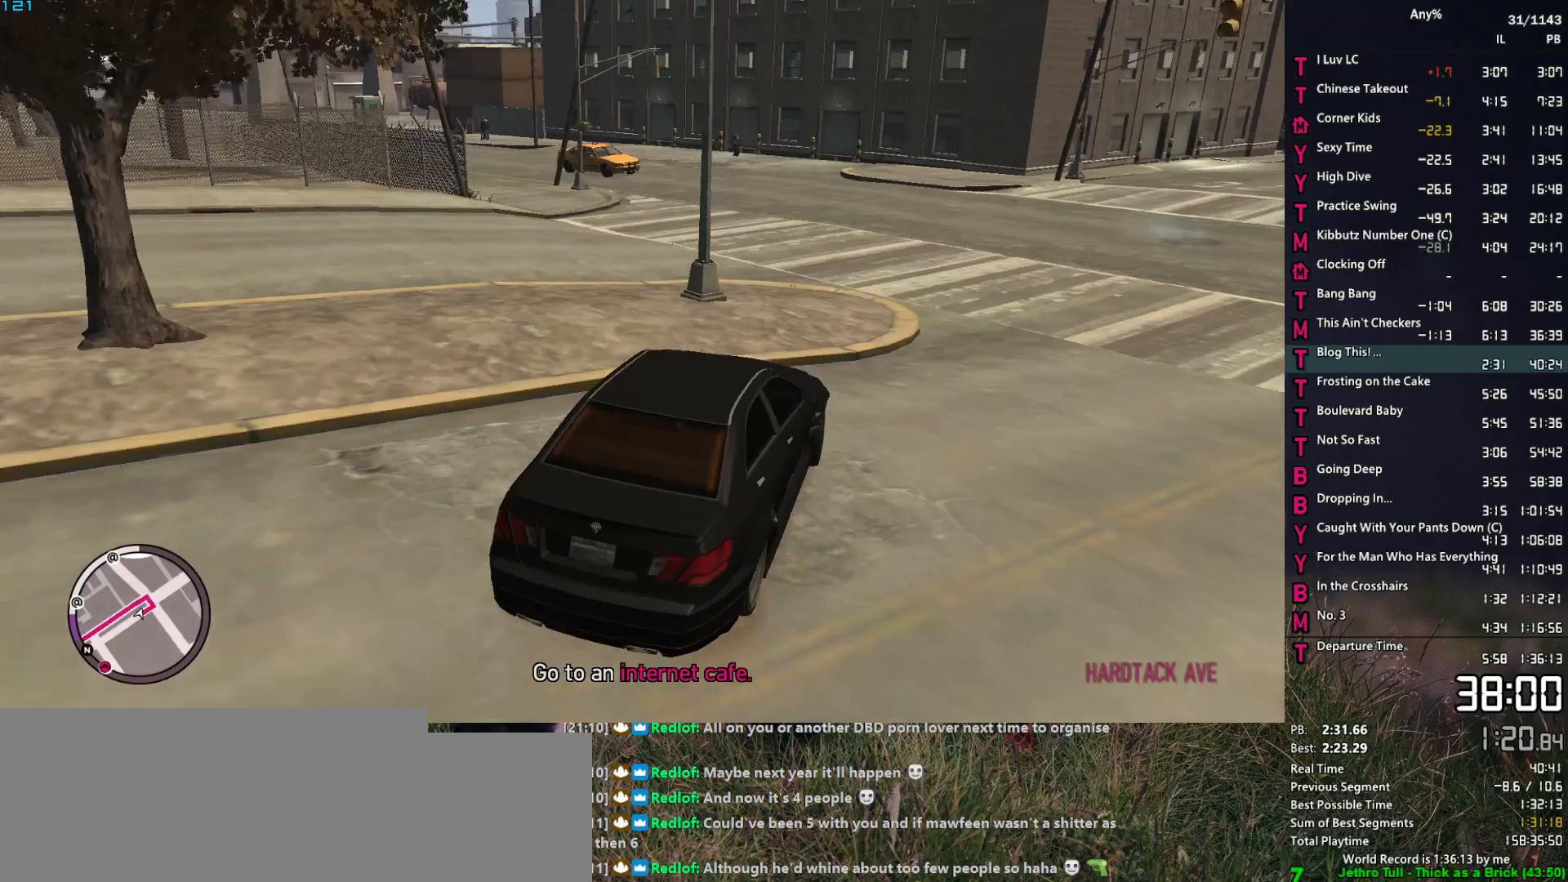
{"keys": ["w"], "mouse": [], "events": [[34, "a", "up"], [134, "a", "down"], [217, "a", "up"]]}
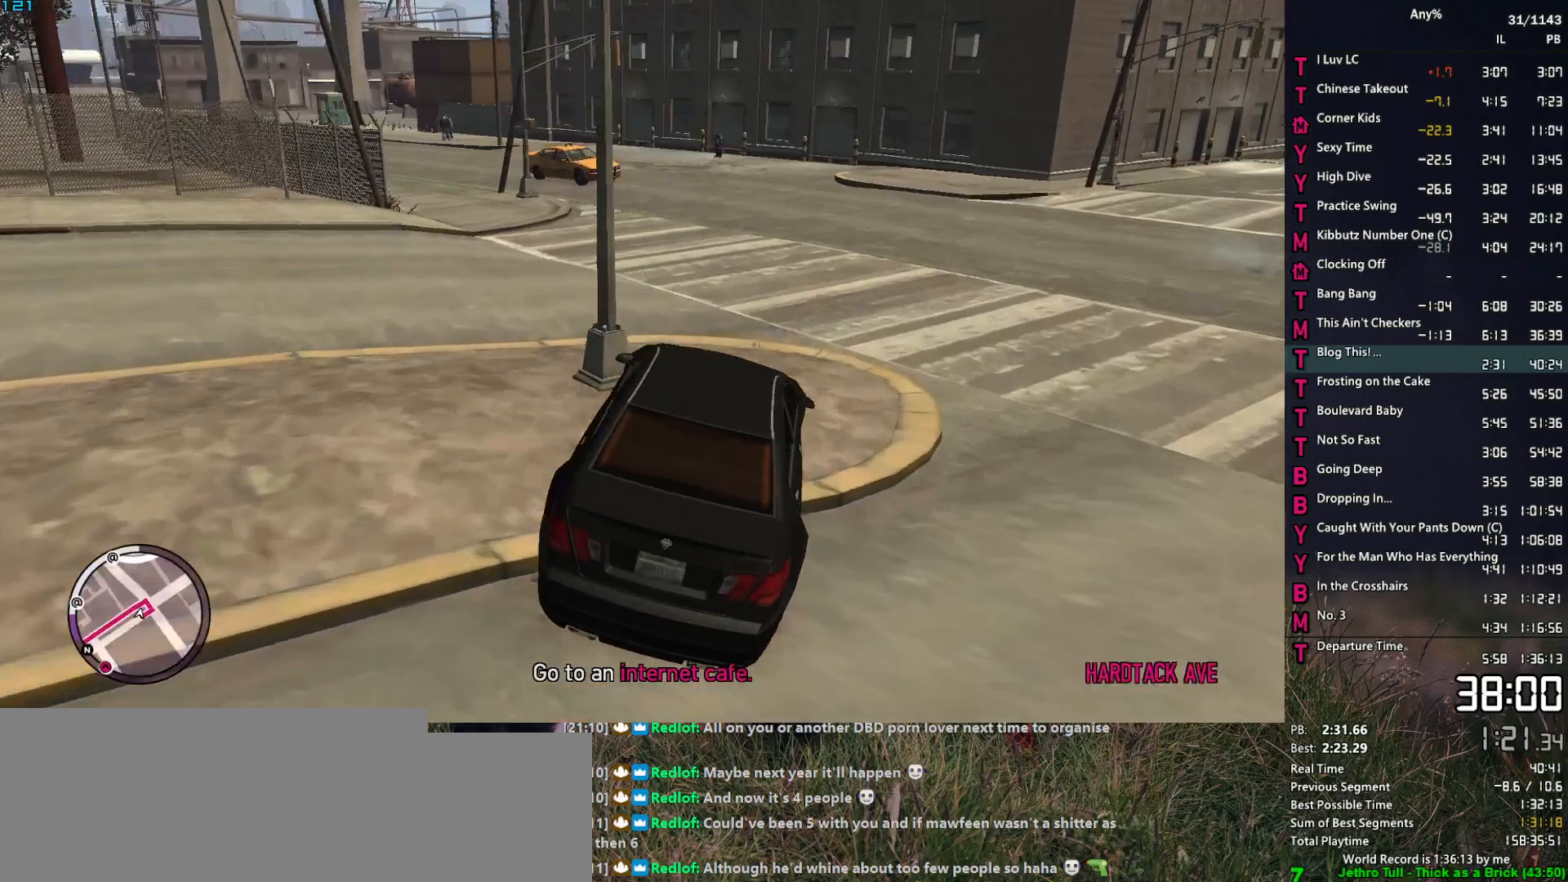
{"keys": ["w"], "mouse": [], "events": [[50, "a", "down"], [150, "a", "up"]]}
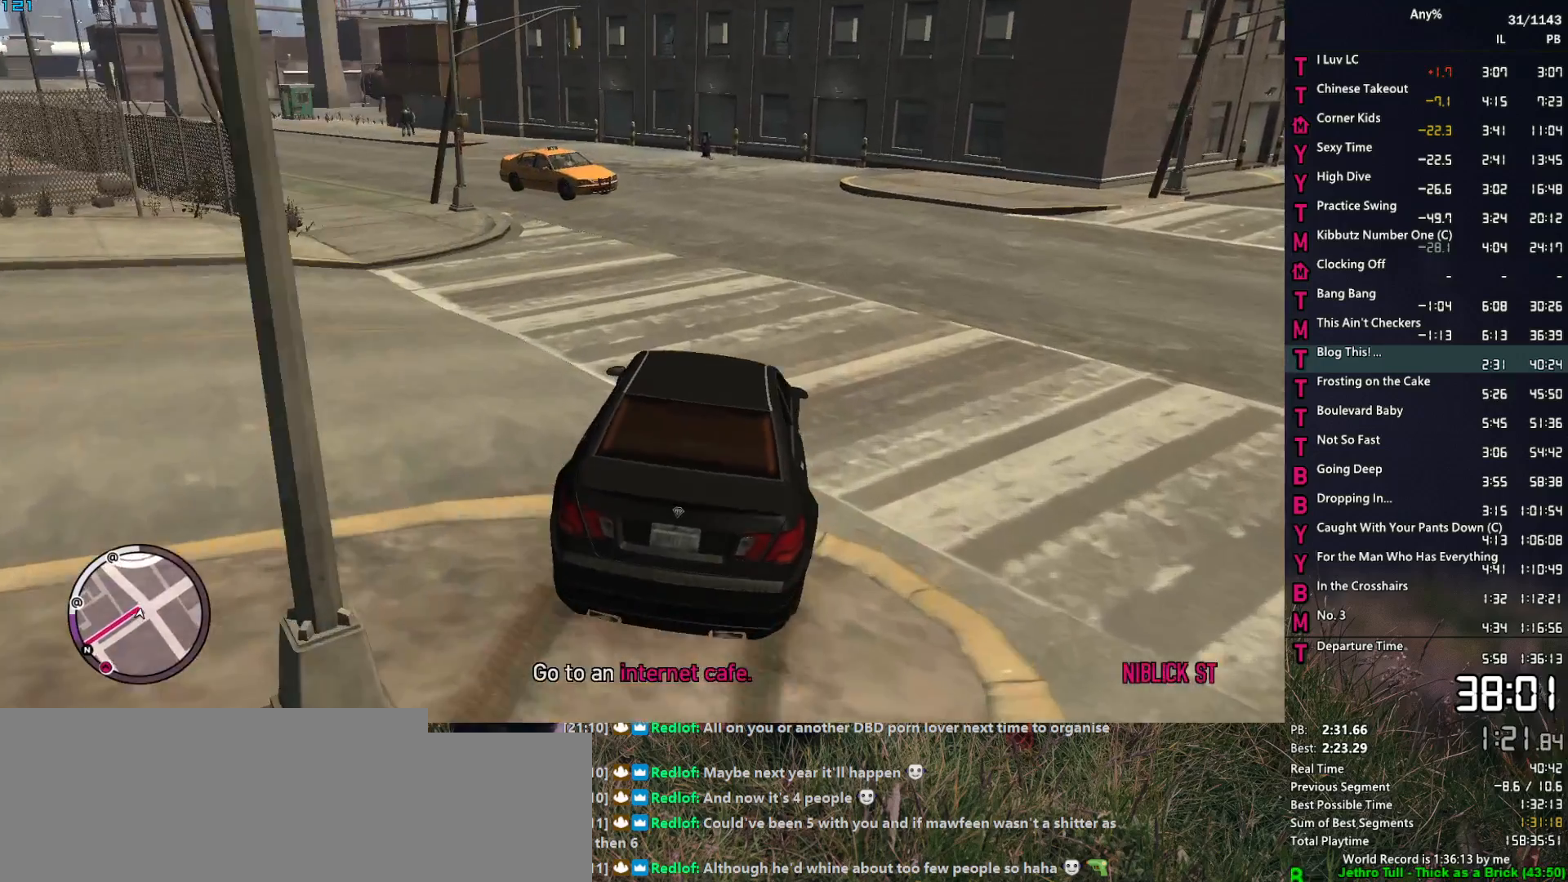
{"keys": ["d", "s"], "mouse": [], "events": [[200, "w", "up"], [350, "d", "down"], [350, "s", "down"]]}
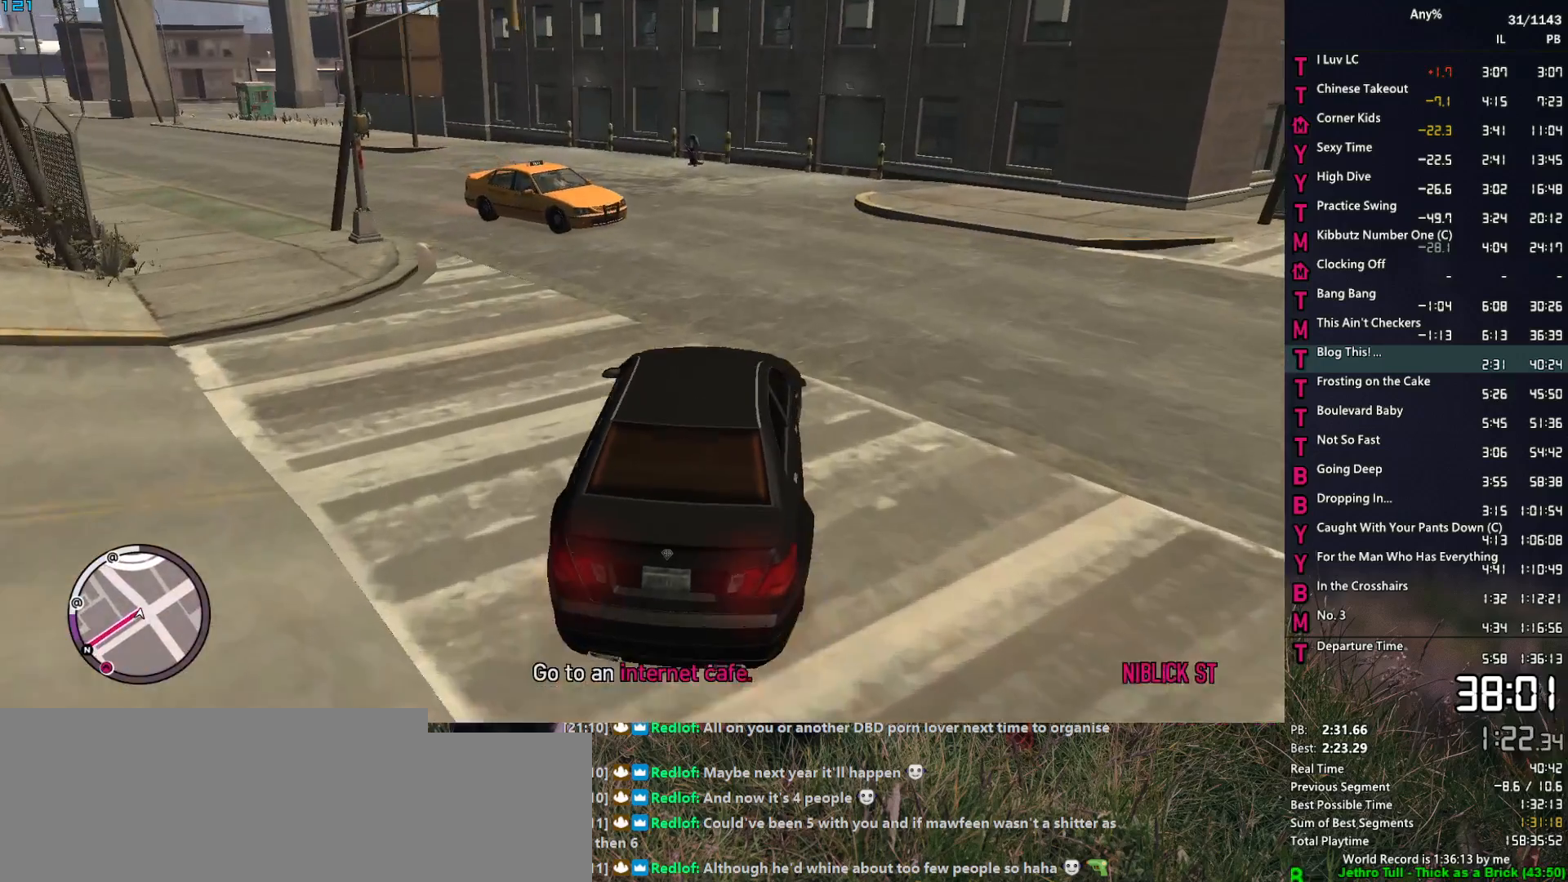
{"keys": [], "mouse": [], "events": [[34, "d", "up"], [34, "s", "up"], [184, "d", "down"], [217, "d", "up"], [217, "s", "down"], [317, "a", "down"], [400, "s", "up"], [450, "a", "up"]]}
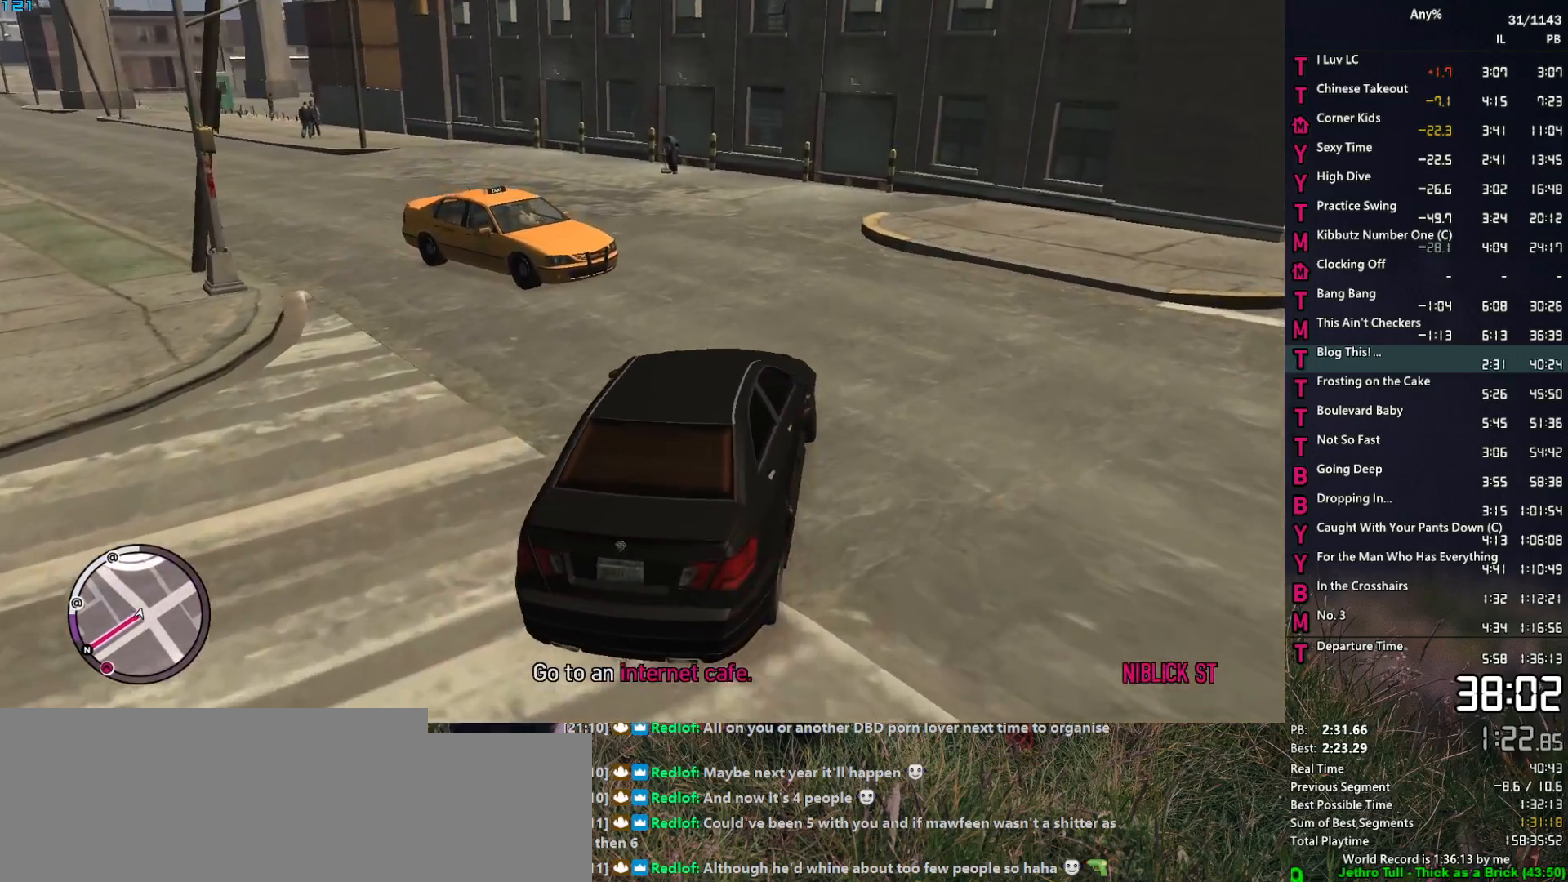
{"keys": [], "mouse": [], "events": [[50, "a", "down"], [184, "a", "up"], [184, "w", "down"], [234, "d", "down"], [334, "d", "up"], [334, "w", "up"]]}
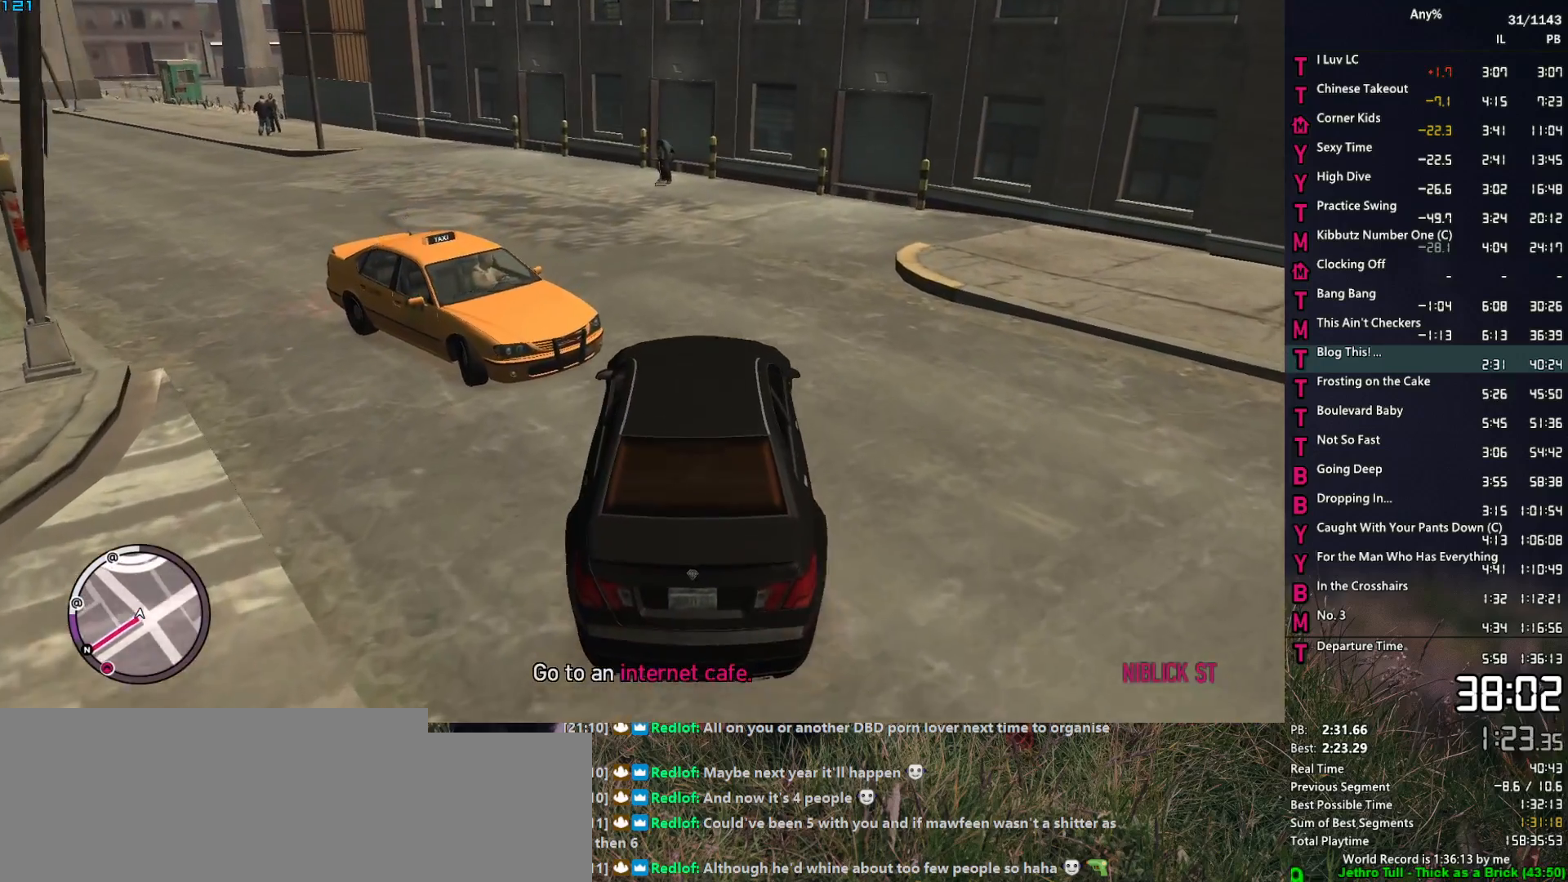
{"keys": ["d", "s", "space"], "mouse": [], "events": [[17, "d", "down"], [17, "s", "down"], [117, "d", "up"], [167, "a", "down"], [167, "space", "down"], [250, "a", "up"], [300, "d", "down"]]}